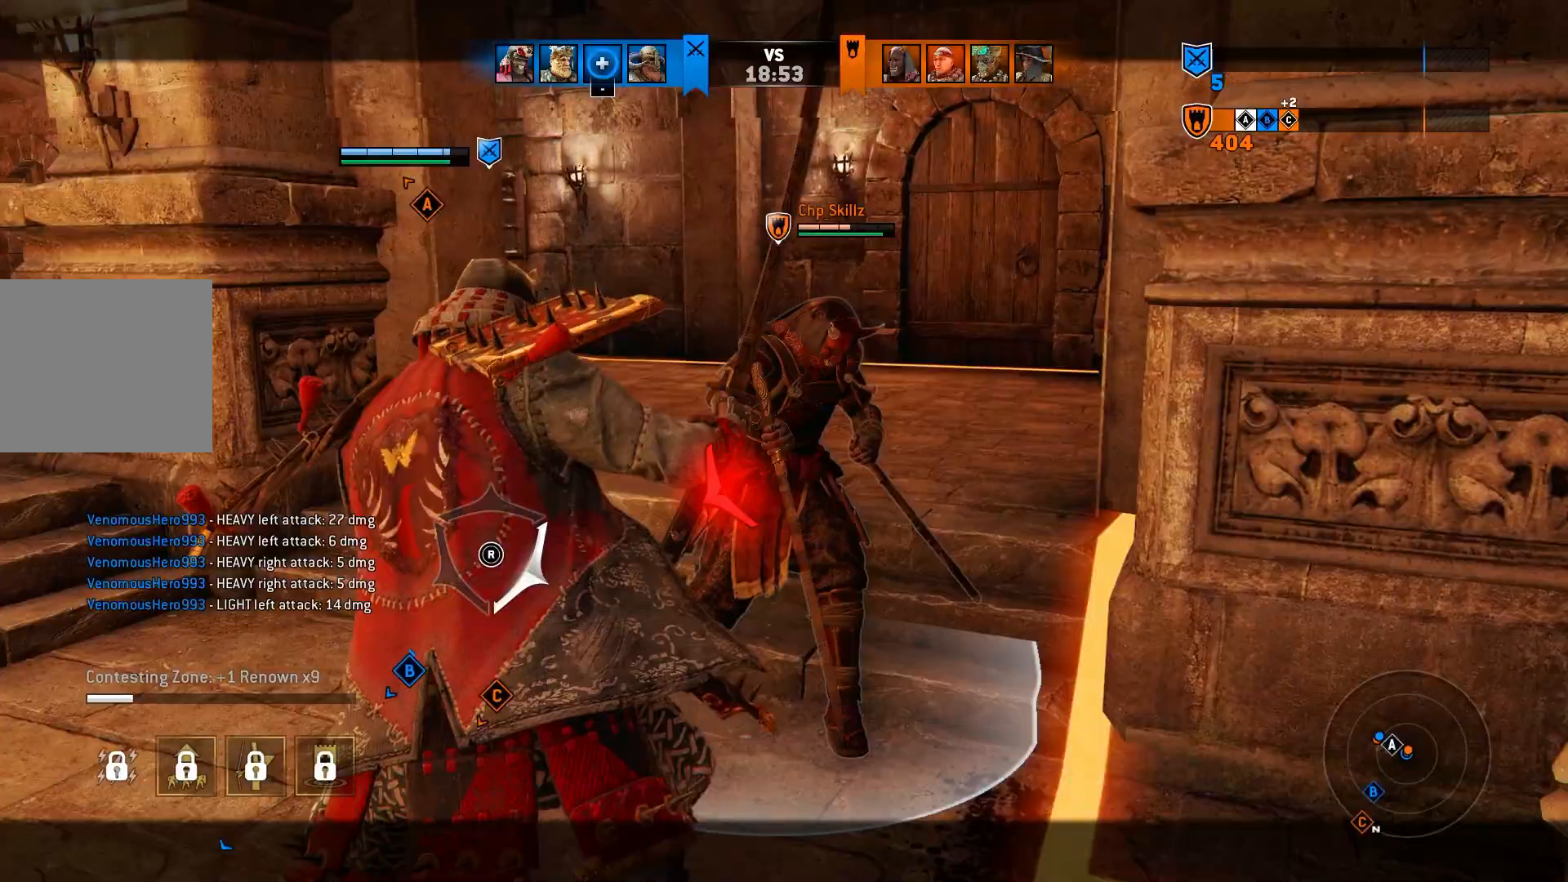
Gameplay with a controller (PlayStation layout); each line is a JSON object with the inputs held at the frame after it. "events" lists button and stick changes between this image and that frame as [ms after this image, input, new state], when the widget could be followed in between.
{"buttons": ["L2"], "left_stick": "left", "right_stick": "left", "events": [[300, "R2", "down"], [300, "right_stick", "left"], [433, "R2", "up"]]}
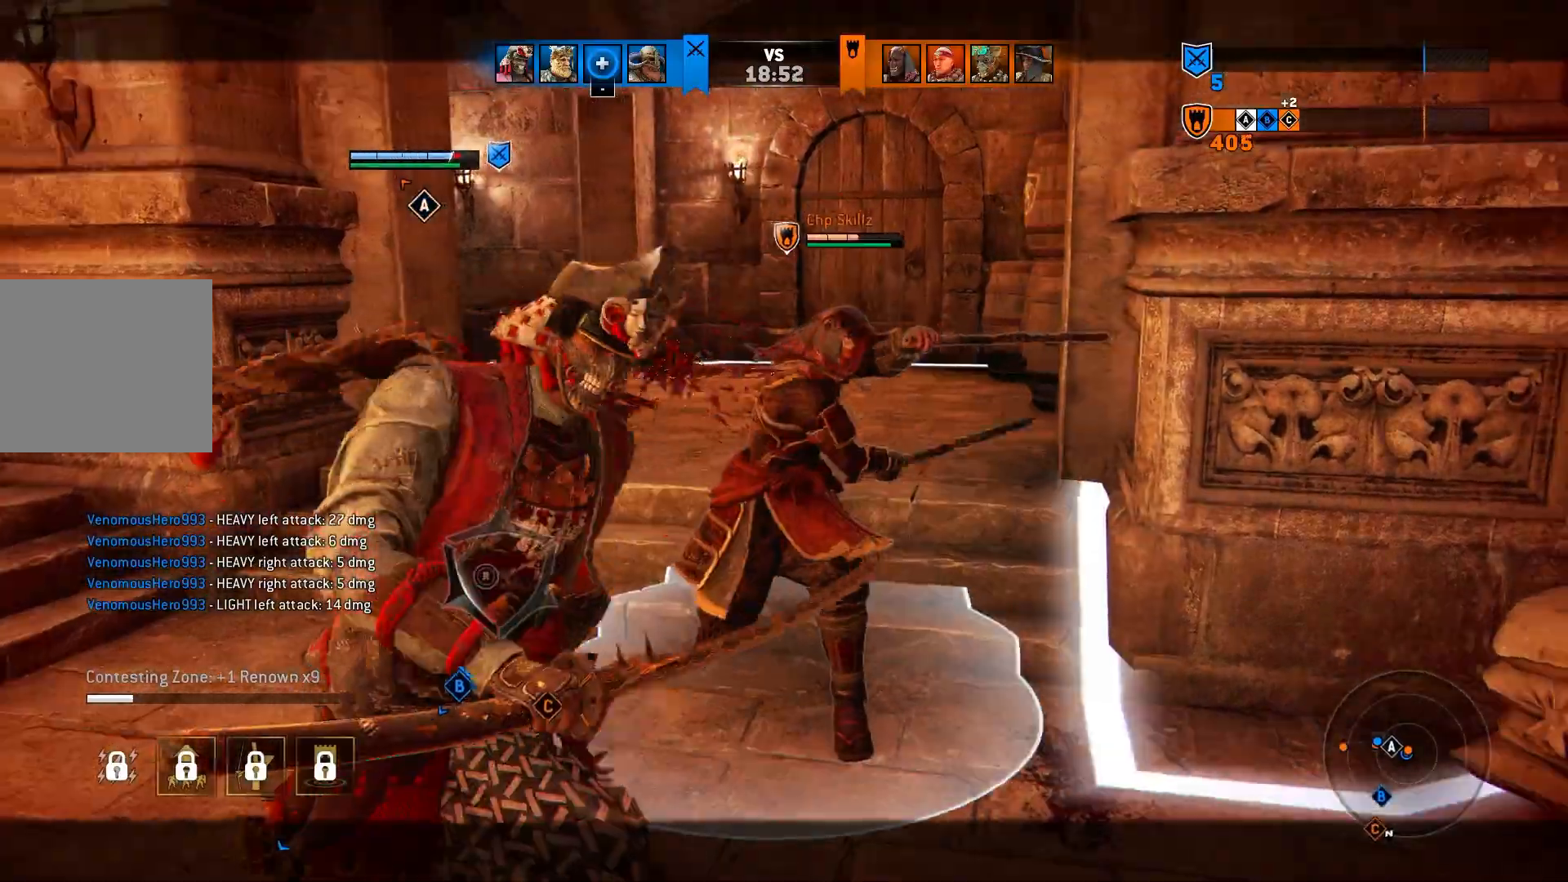
{"buttons": ["L2"], "left_stick": "left", "right_stick": "center", "events": [[100, "right_stick", "center"]]}
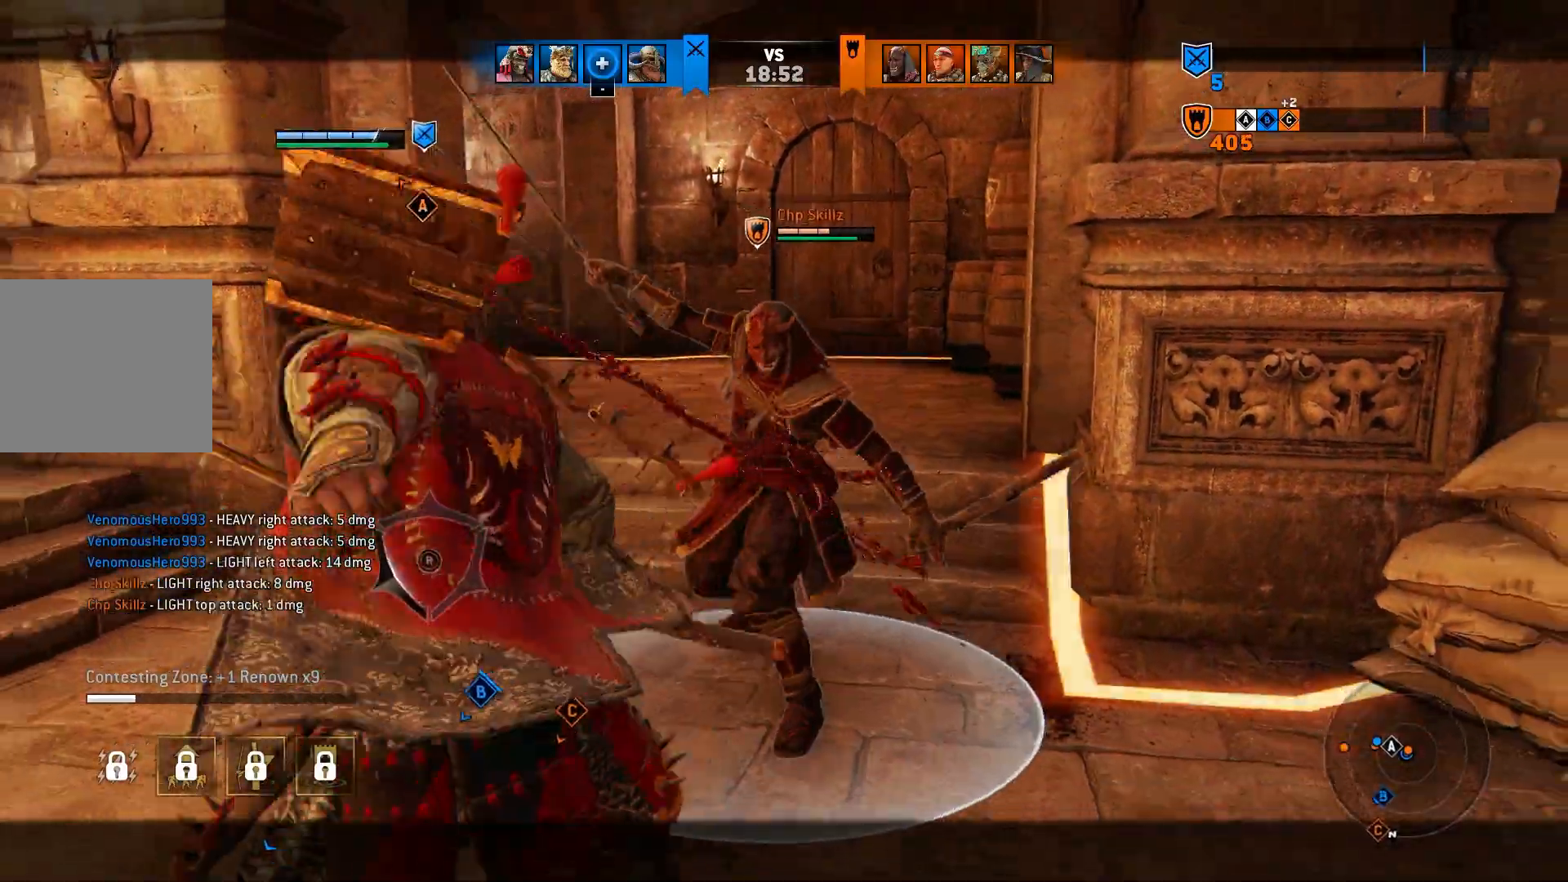
{"buttons": ["L2"], "left_stick": "left", "right_stick": "center", "events": []}
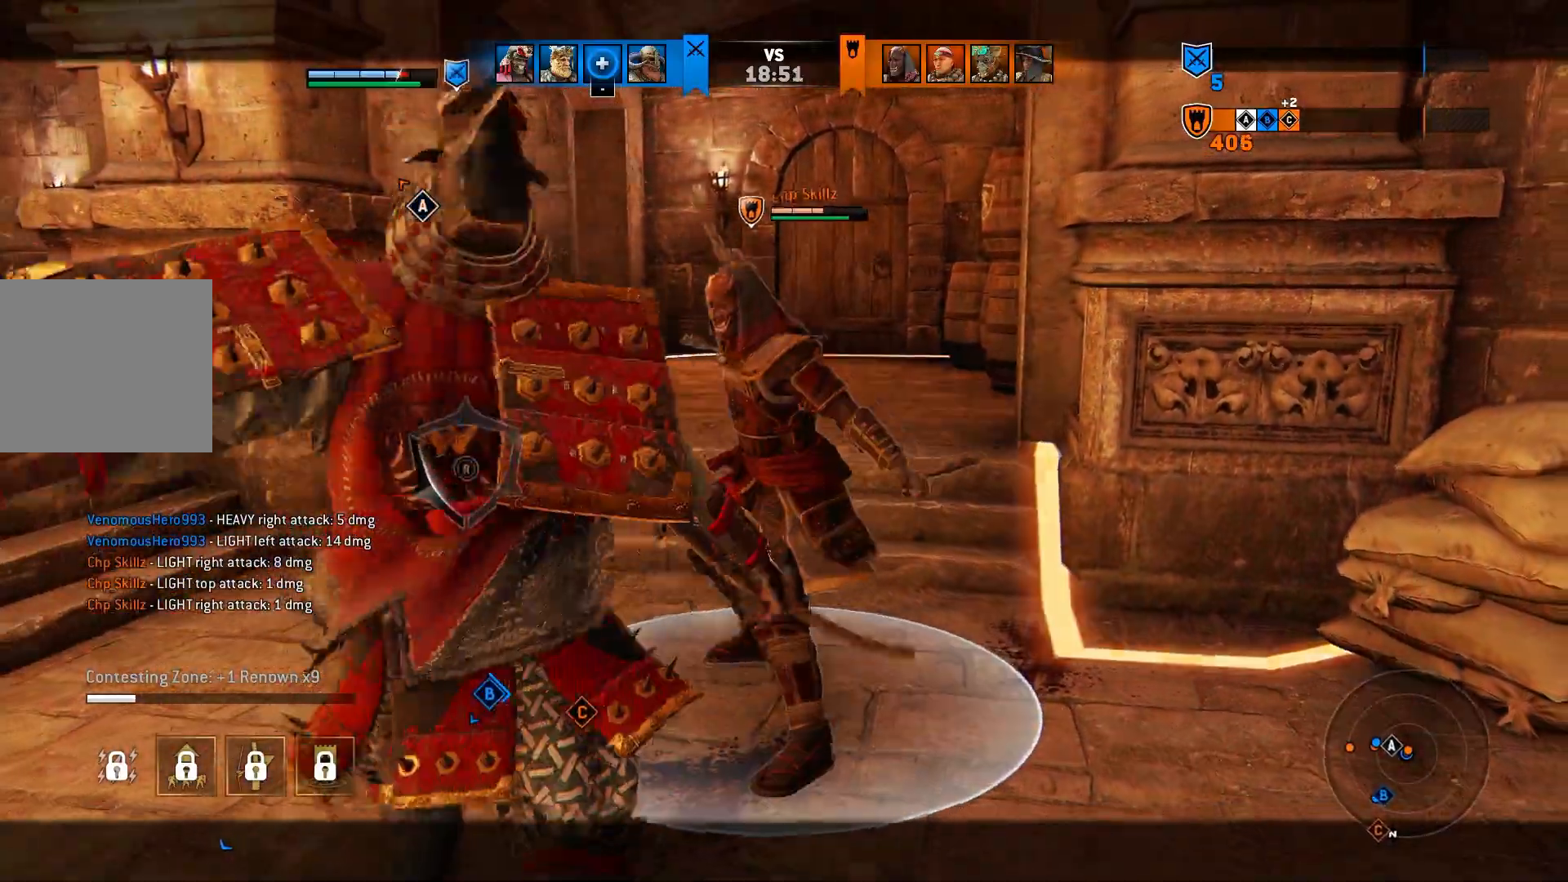
{"buttons": ["L2"], "left_stick": "left", "right_stick": "center", "events": []}
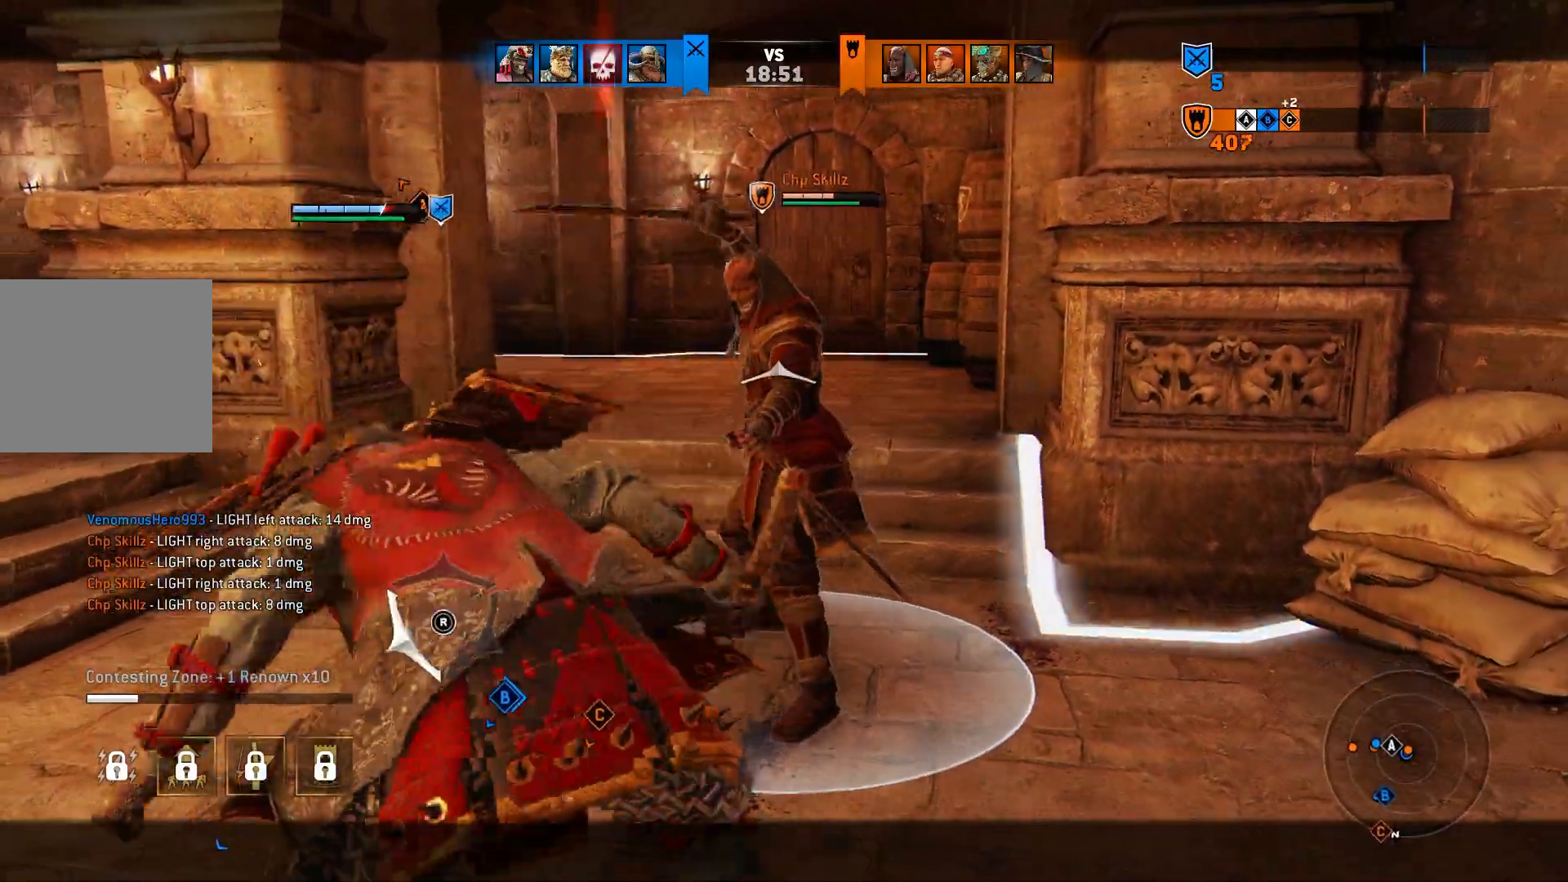
{"buttons": ["L2"], "left_stick": "left", "right_stick": "center", "events": []}
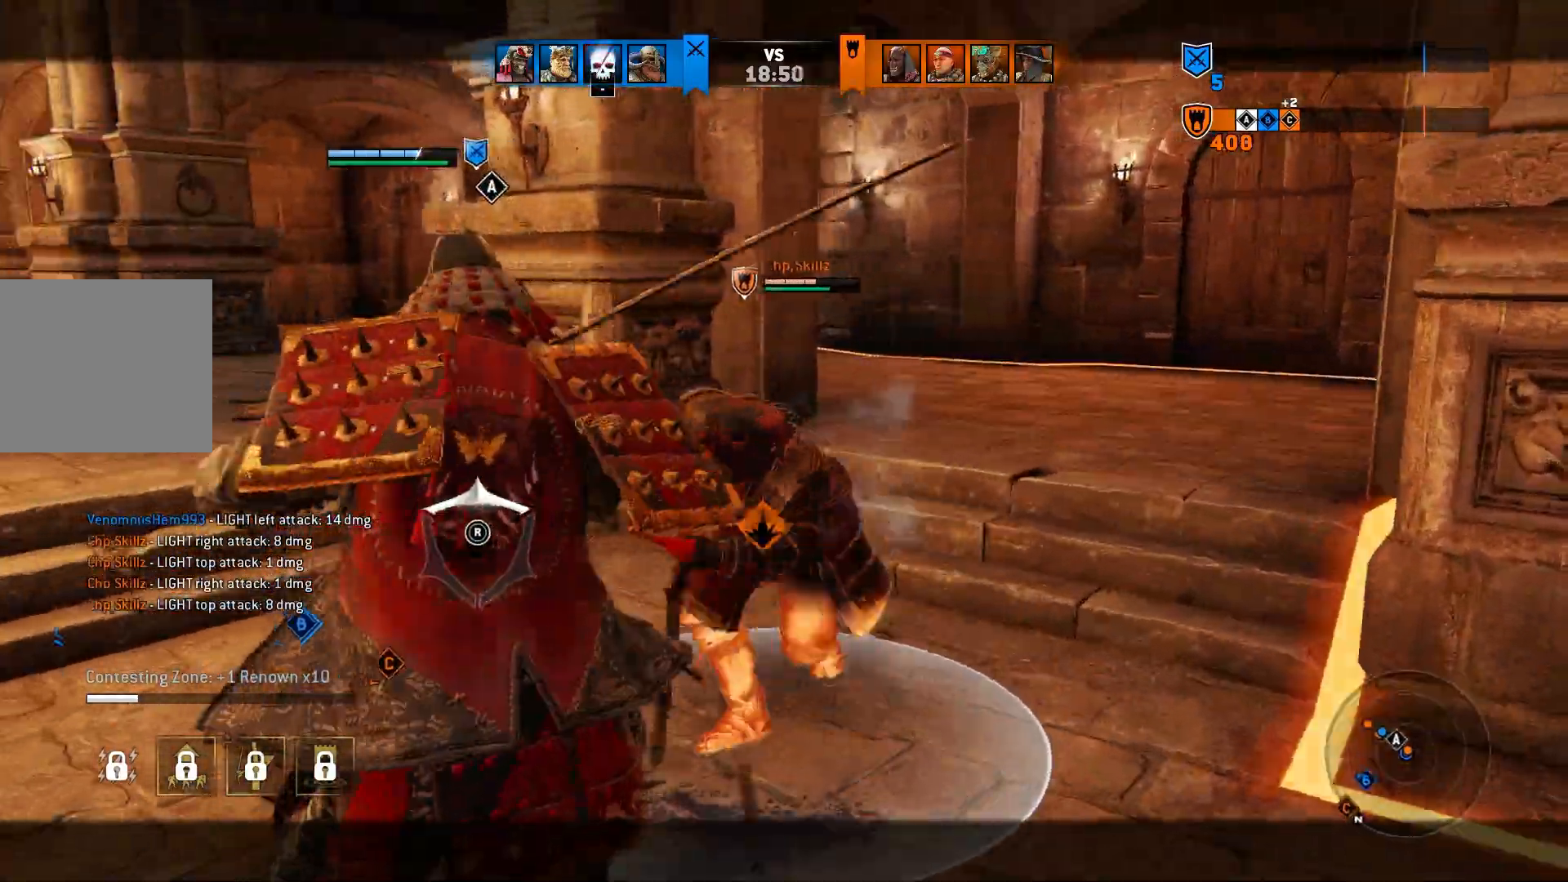
{"buttons": ["L2"], "left_stick": "left", "right_stick": "center", "events": []}
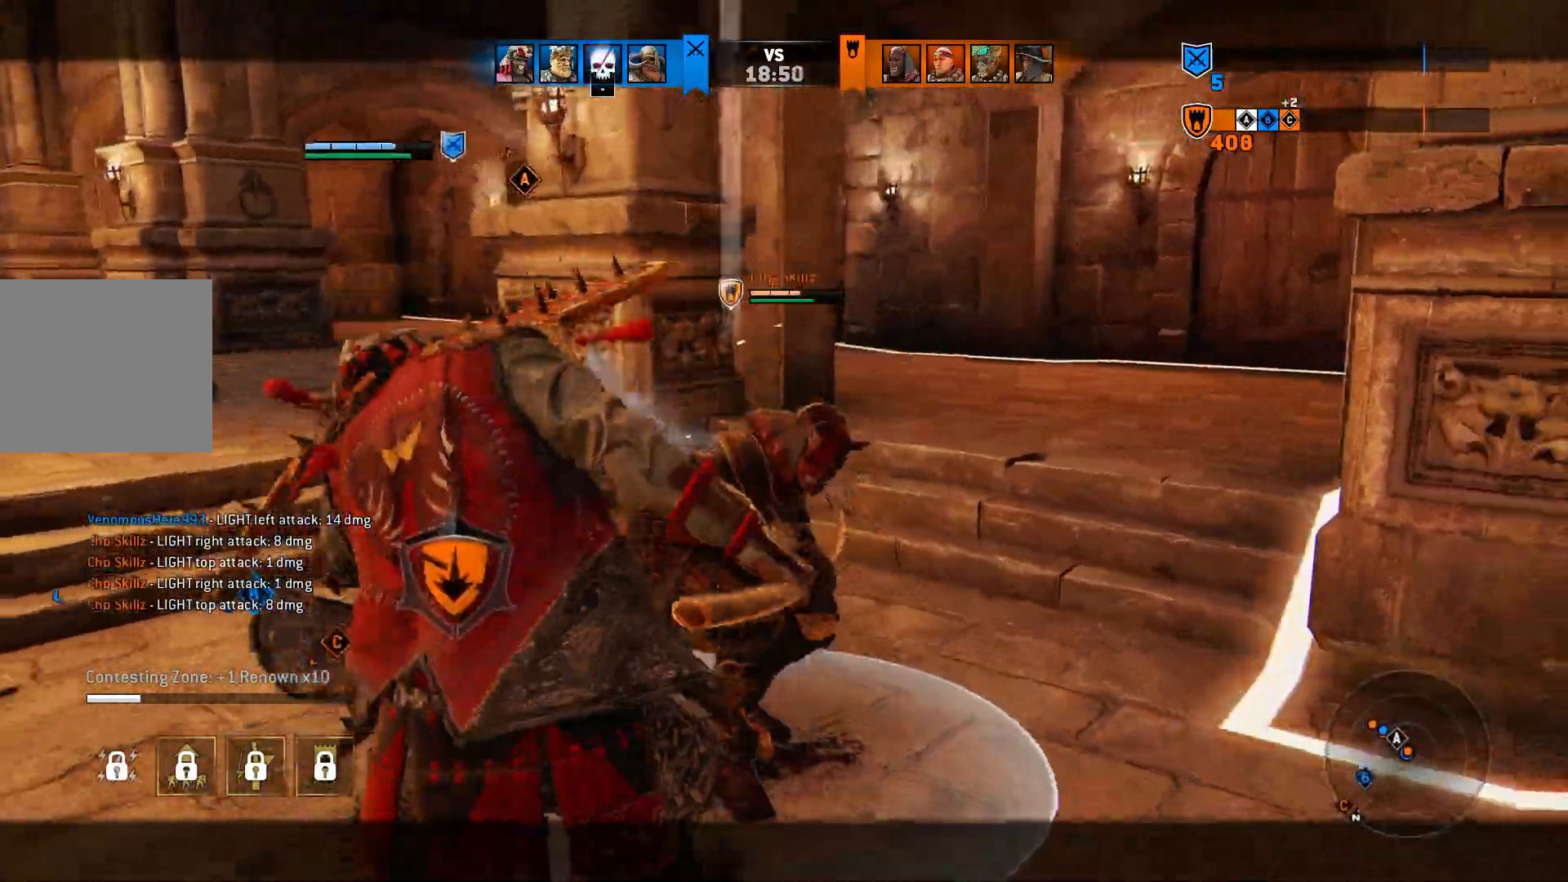
{"buttons": ["L2"], "left_stick": "left", "right_stick": "center", "events": [[117, "left_stick", "up"], [317, "left_stick", "left"]]}
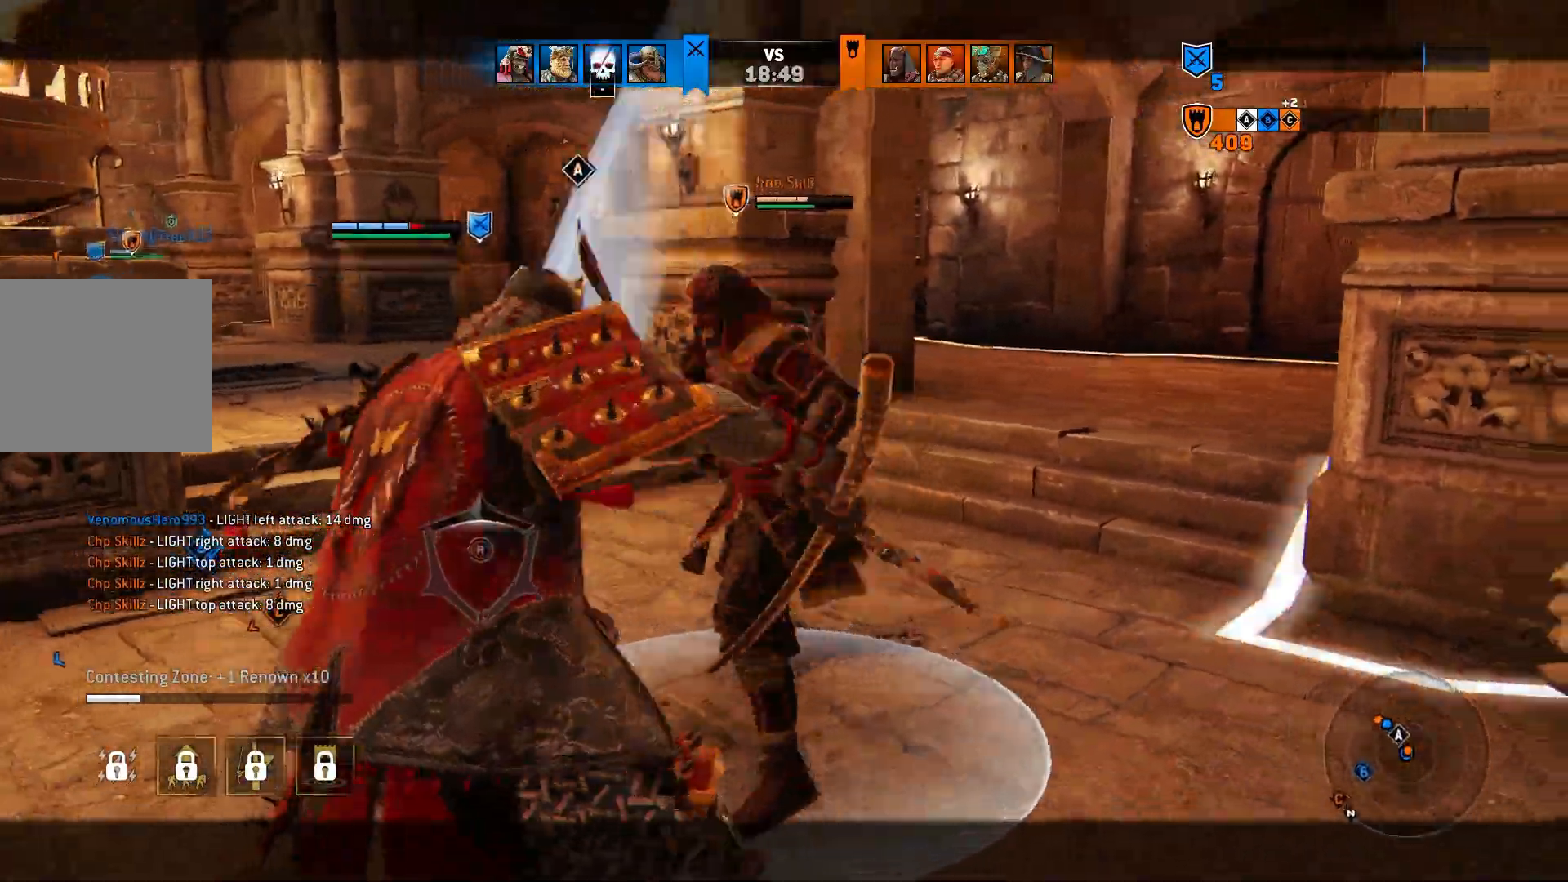
{"buttons": ["L2"], "left_stick": "left", "right_stick": "center", "events": []}
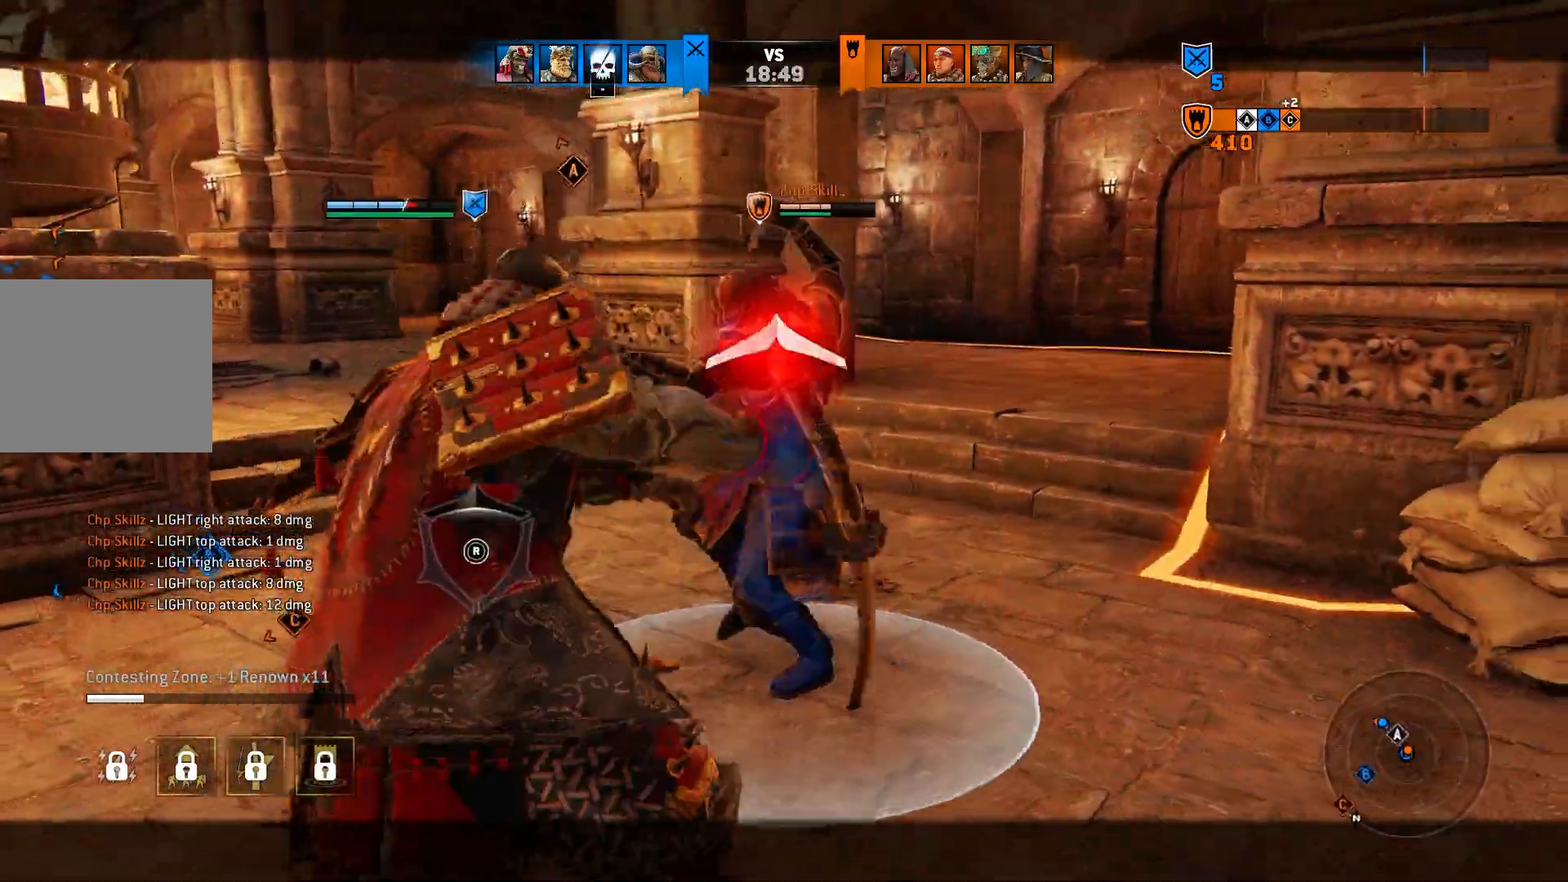
{"buttons": ["L2"], "left_stick": "left", "right_stick": "center", "events": []}
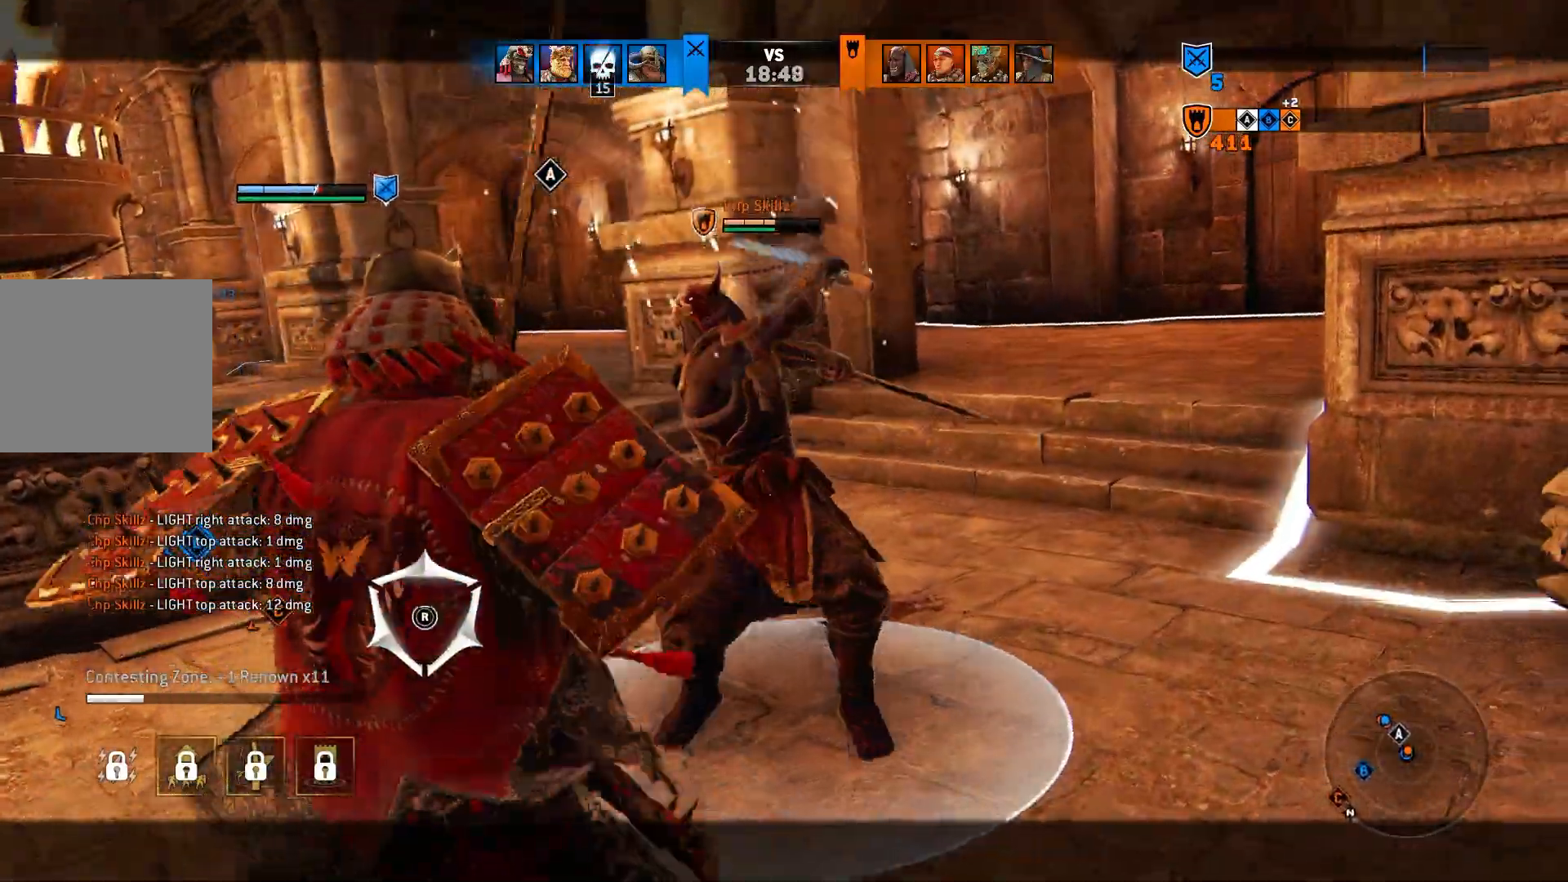
{"buttons": ["L2"], "left_stick": "left", "right_stick": "center", "events": [[150, "R1", "down"], [150, "R2", "down"], [267, "R2", "up"], [283, "R1", "up"]]}
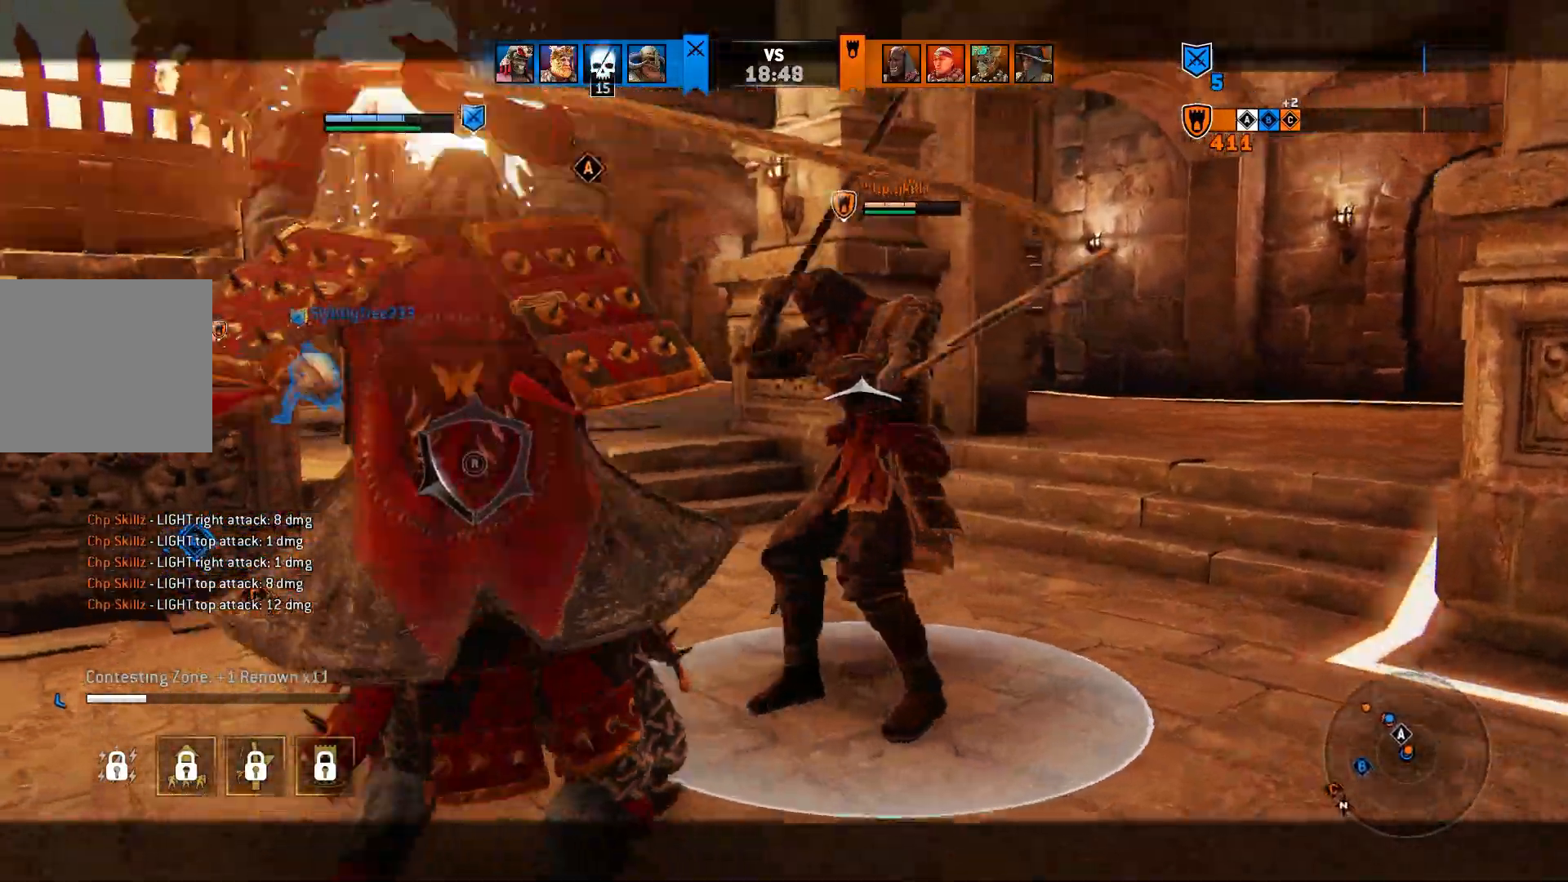
{"buttons": ["L2"], "left_stick": "center", "right_stick": "center", "events": [[500, "left_stick", "center"]]}
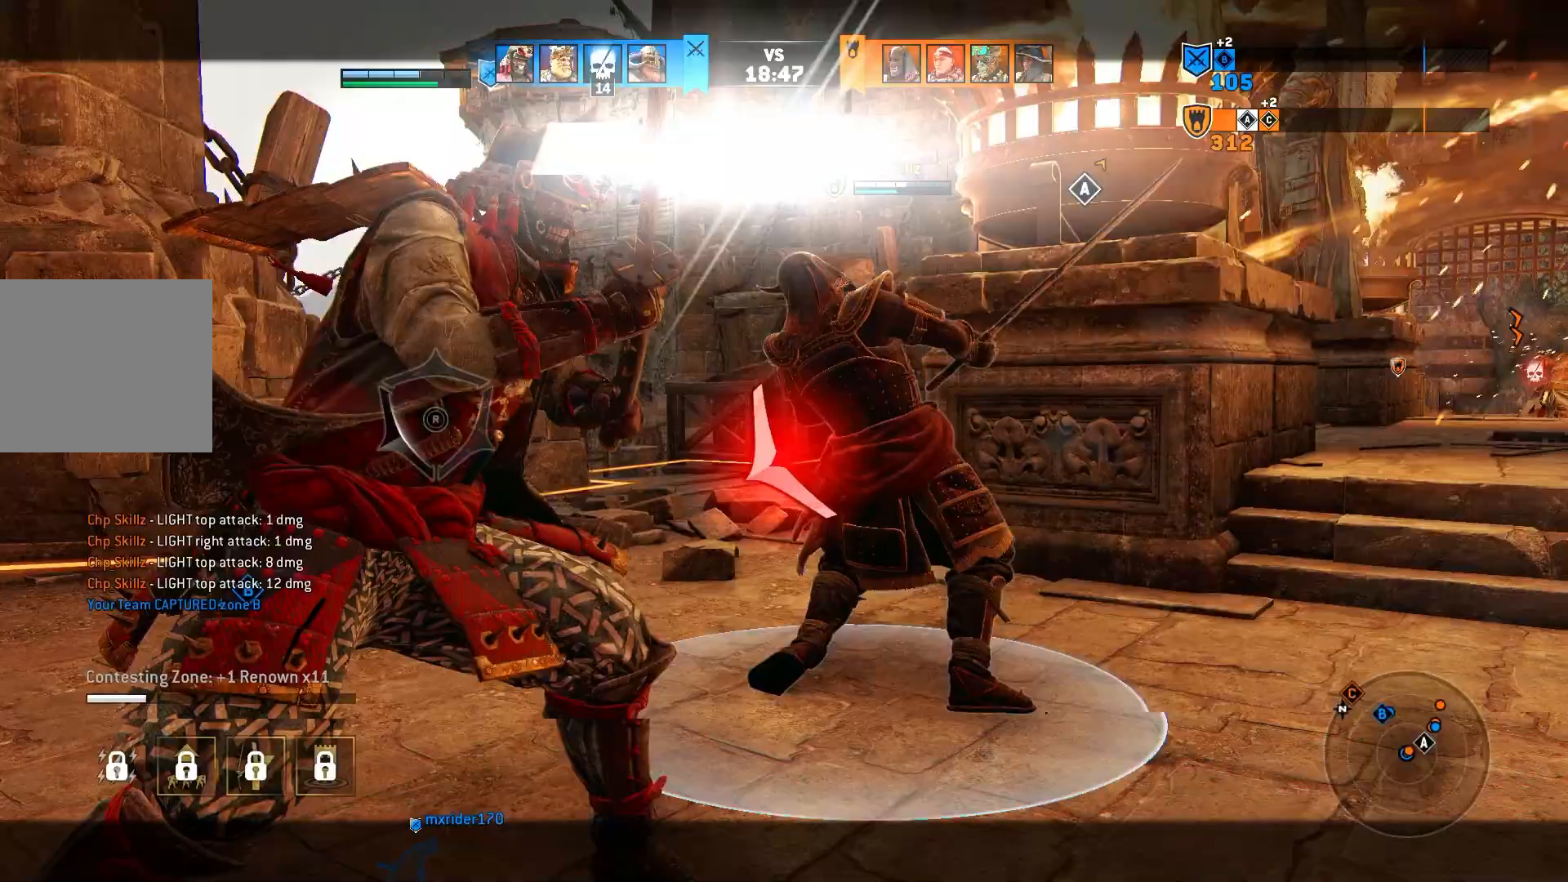
{"buttons": ["L2"], "left_stick": "center", "right_stick": "center", "events": []}
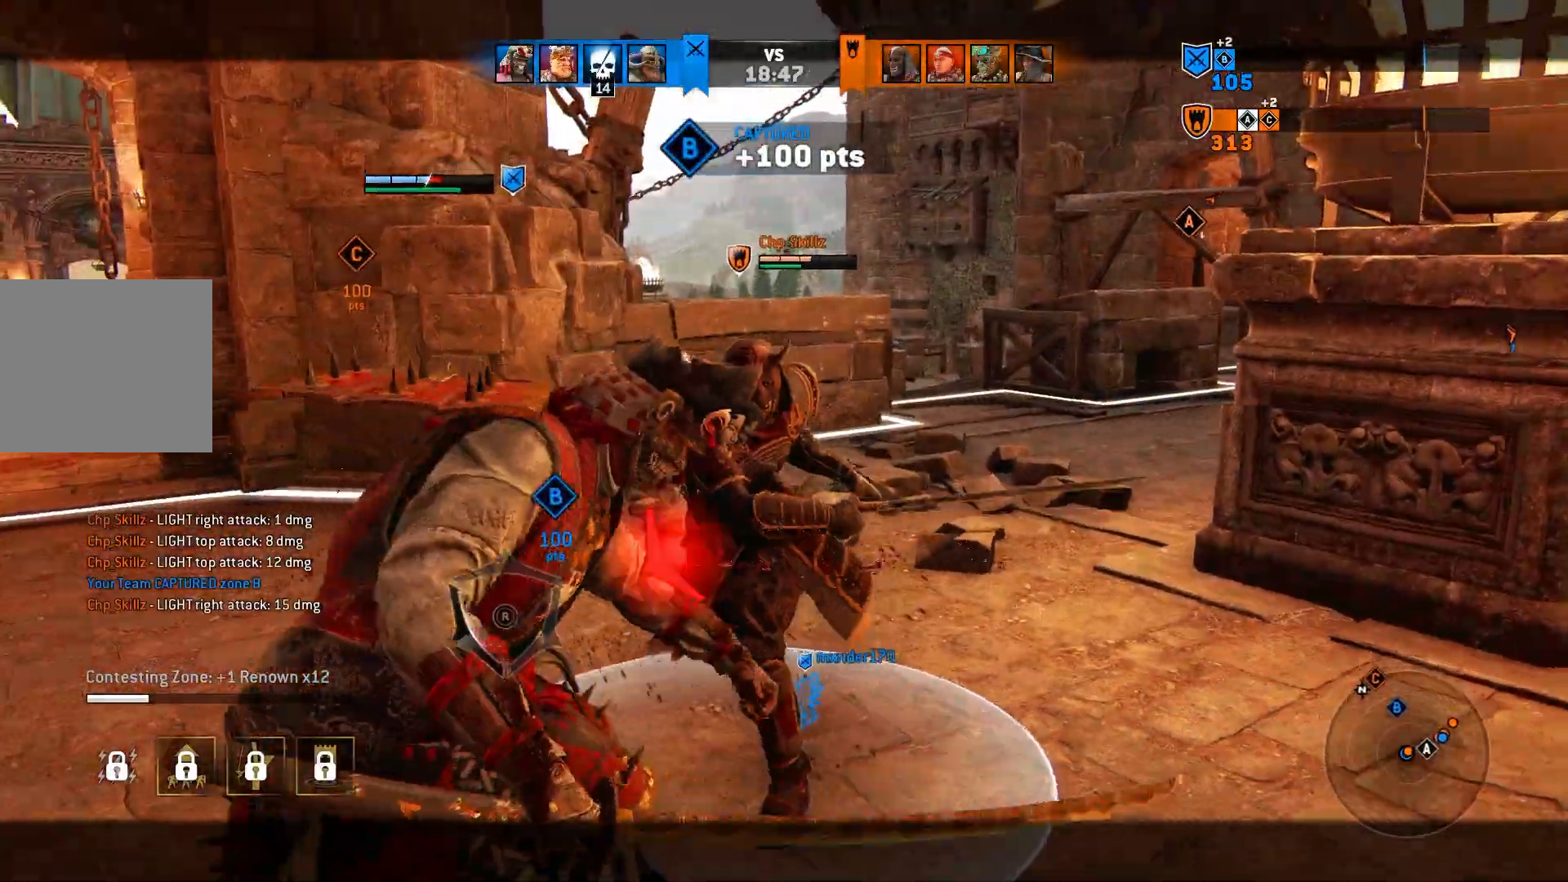
{"buttons": ["L2", "R2"], "left_stick": "center", "right_stick": "center", "events": [[200, "CROSS", "down"], [333, "CROSS", "up"], [383, "R2", "down"]]}
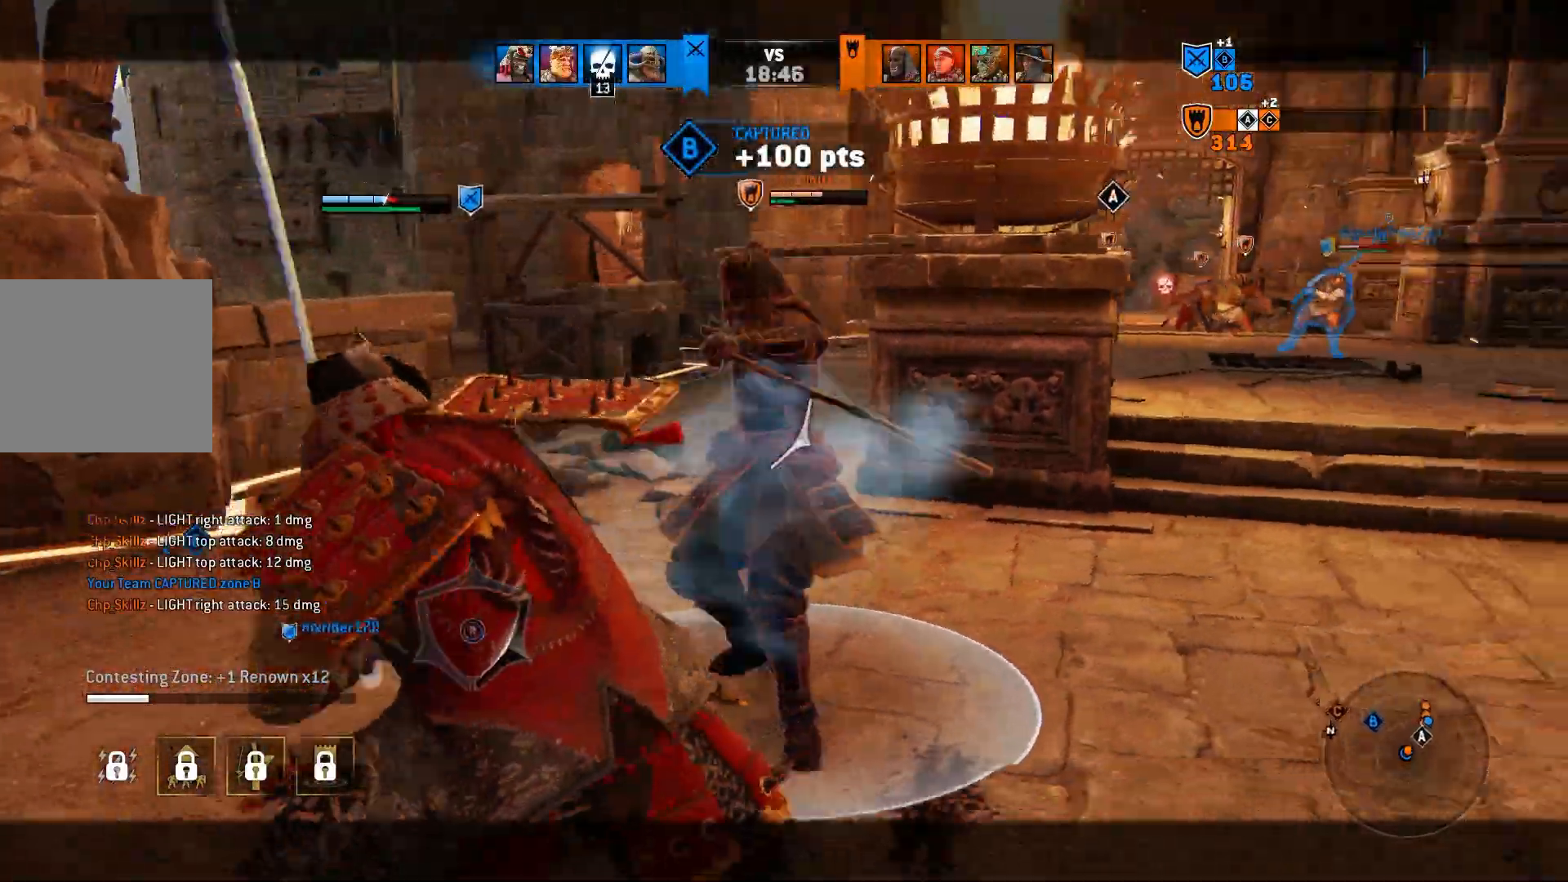
{"buttons": ["L2"], "left_stick": "center", "right_stick": "center", "events": [[17, "R2", "up"]]}
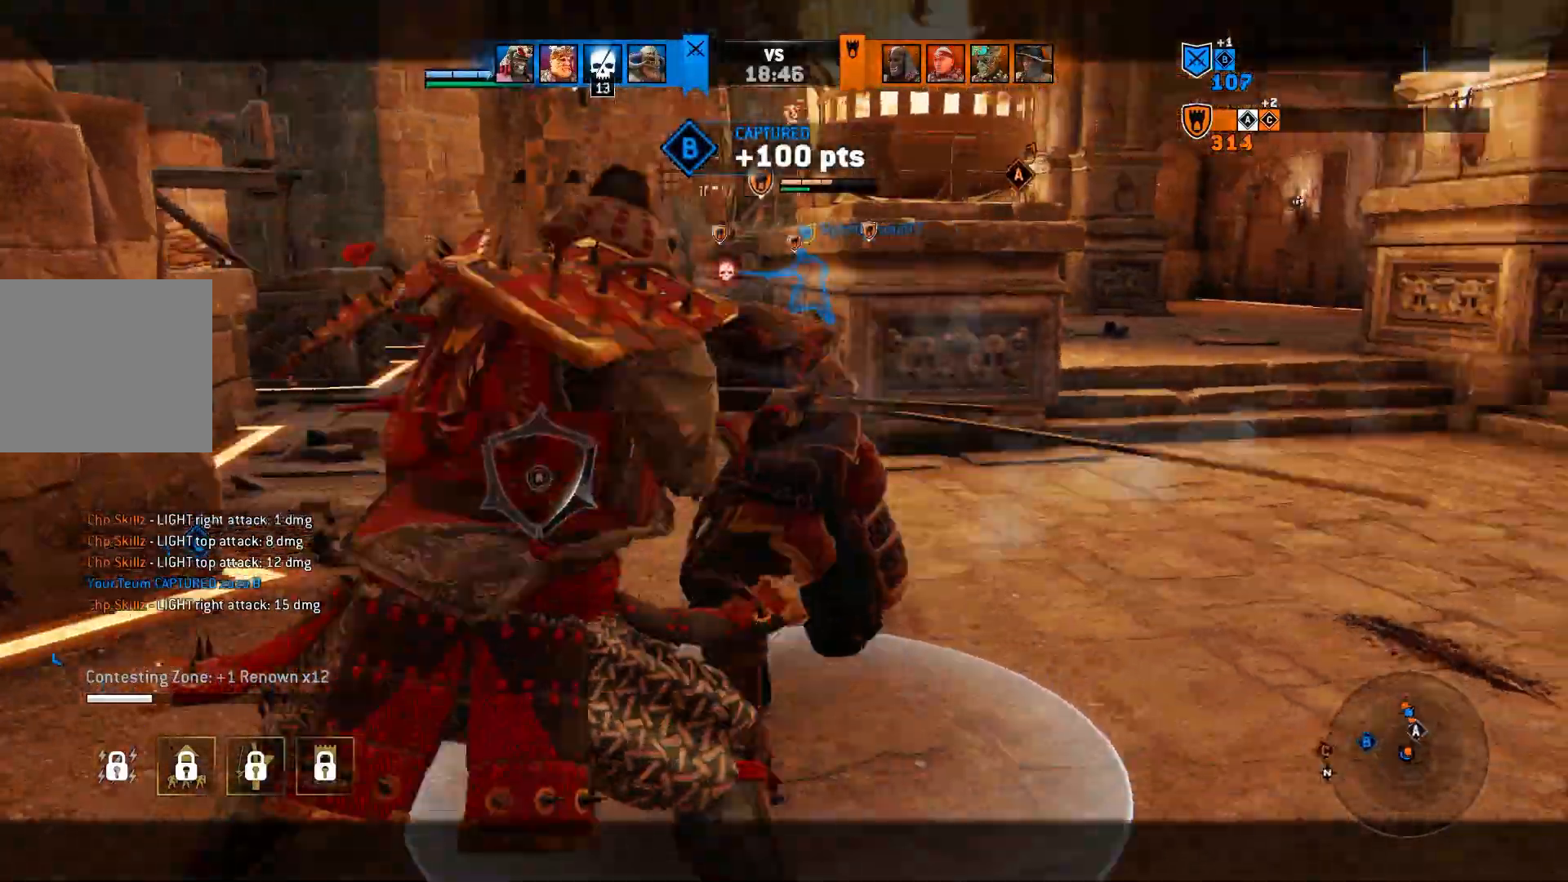
{"buttons": ["SQUARE", "L2"], "left_stick": "center", "right_stick": "center", "events": [[117, "right_stick", "up"], [183, "R2", "down"], [333, "R2", "up"], [383, "right_stick", "center"], [450, "SQUARE", "down"]]}
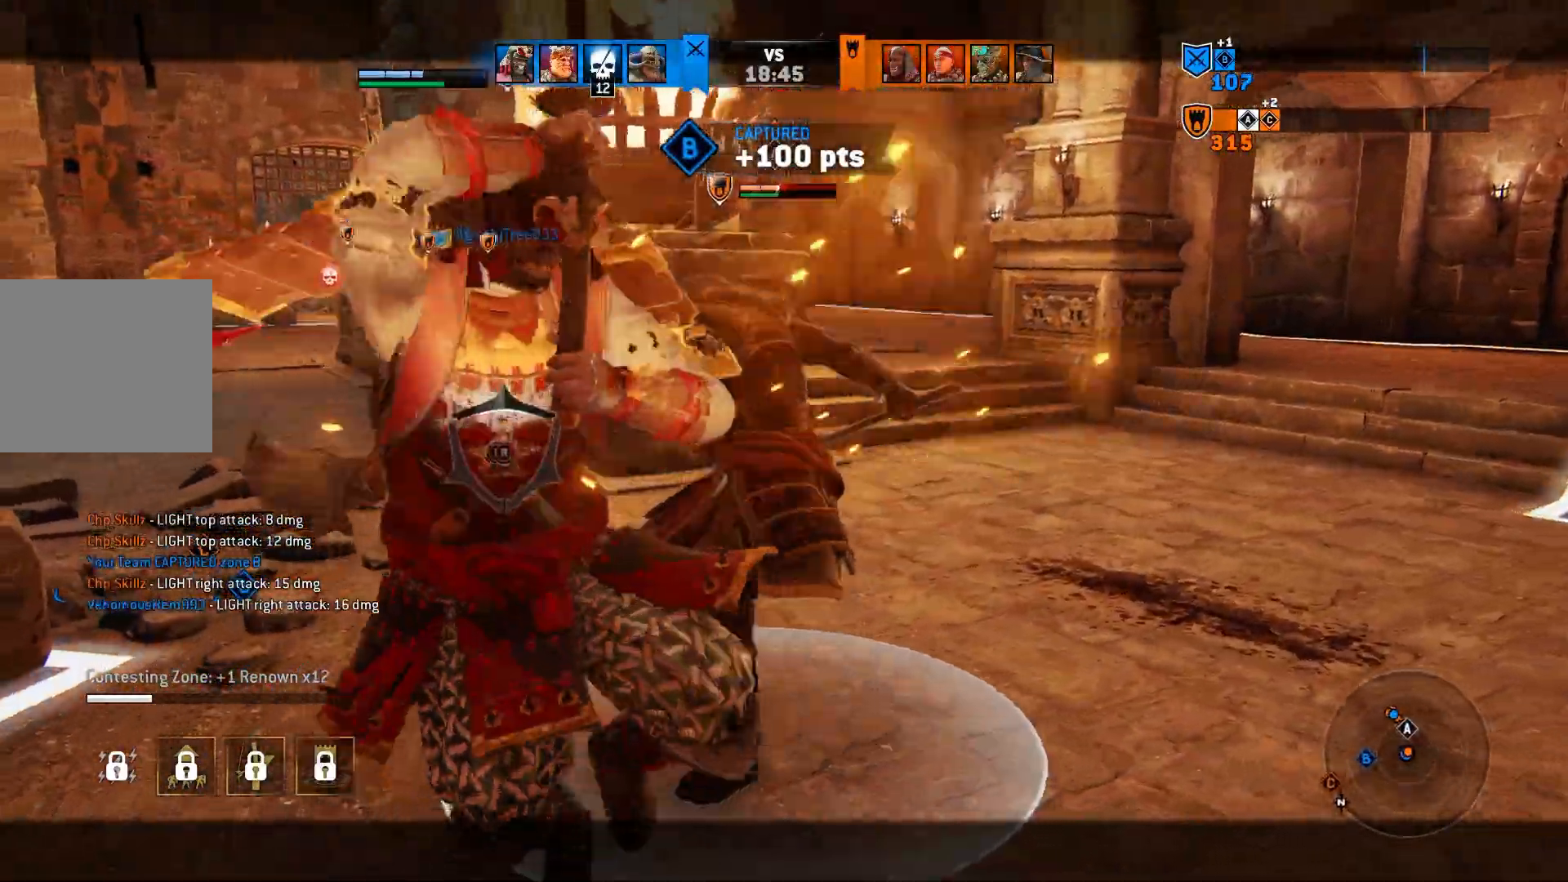
{"buttons": ["L2"], "left_stick": "center", "right_stick": "center", "events": [[83, "SQUARE", "up"]]}
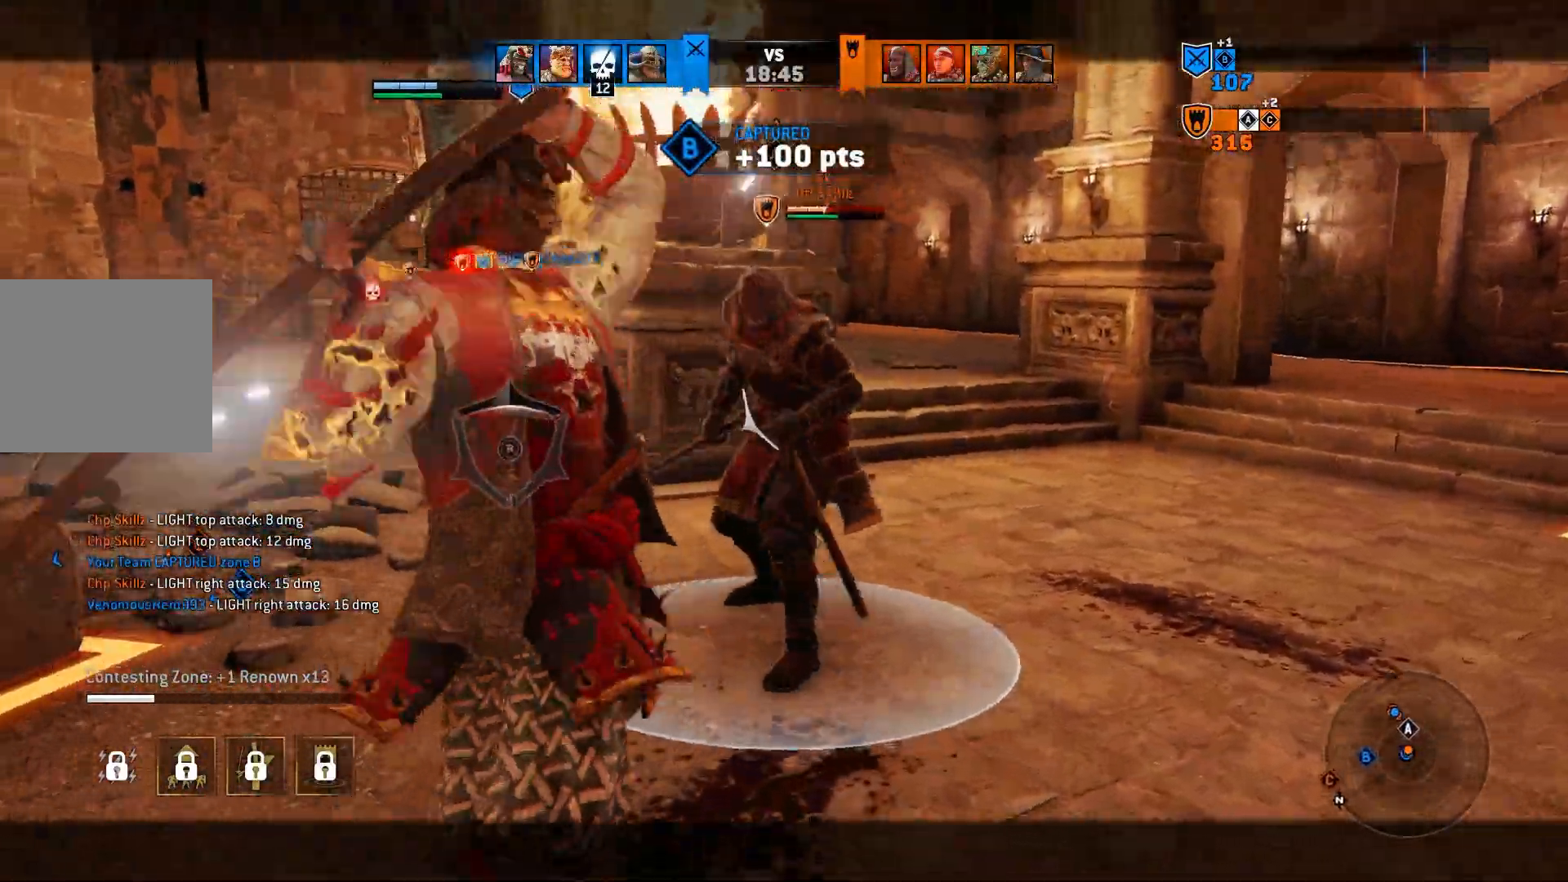
{"buttons": ["L2"], "left_stick": "center", "right_stick": "left"}
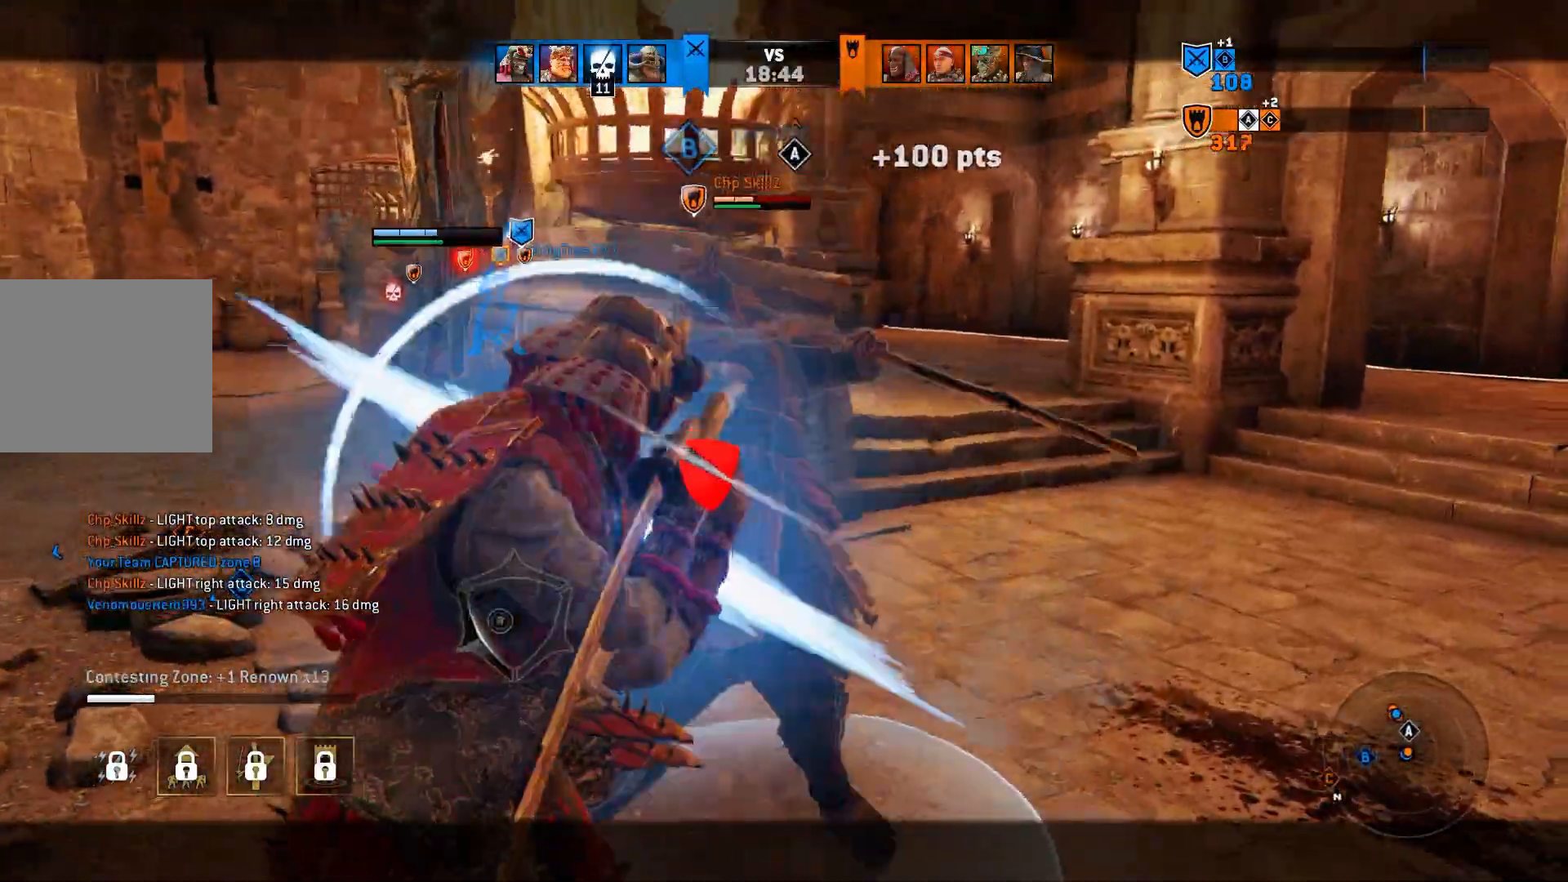
{"buttons": ["L2"], "left_stick": "center", "right_stick": "center", "events": [[200, "right_stick", "center"]]}
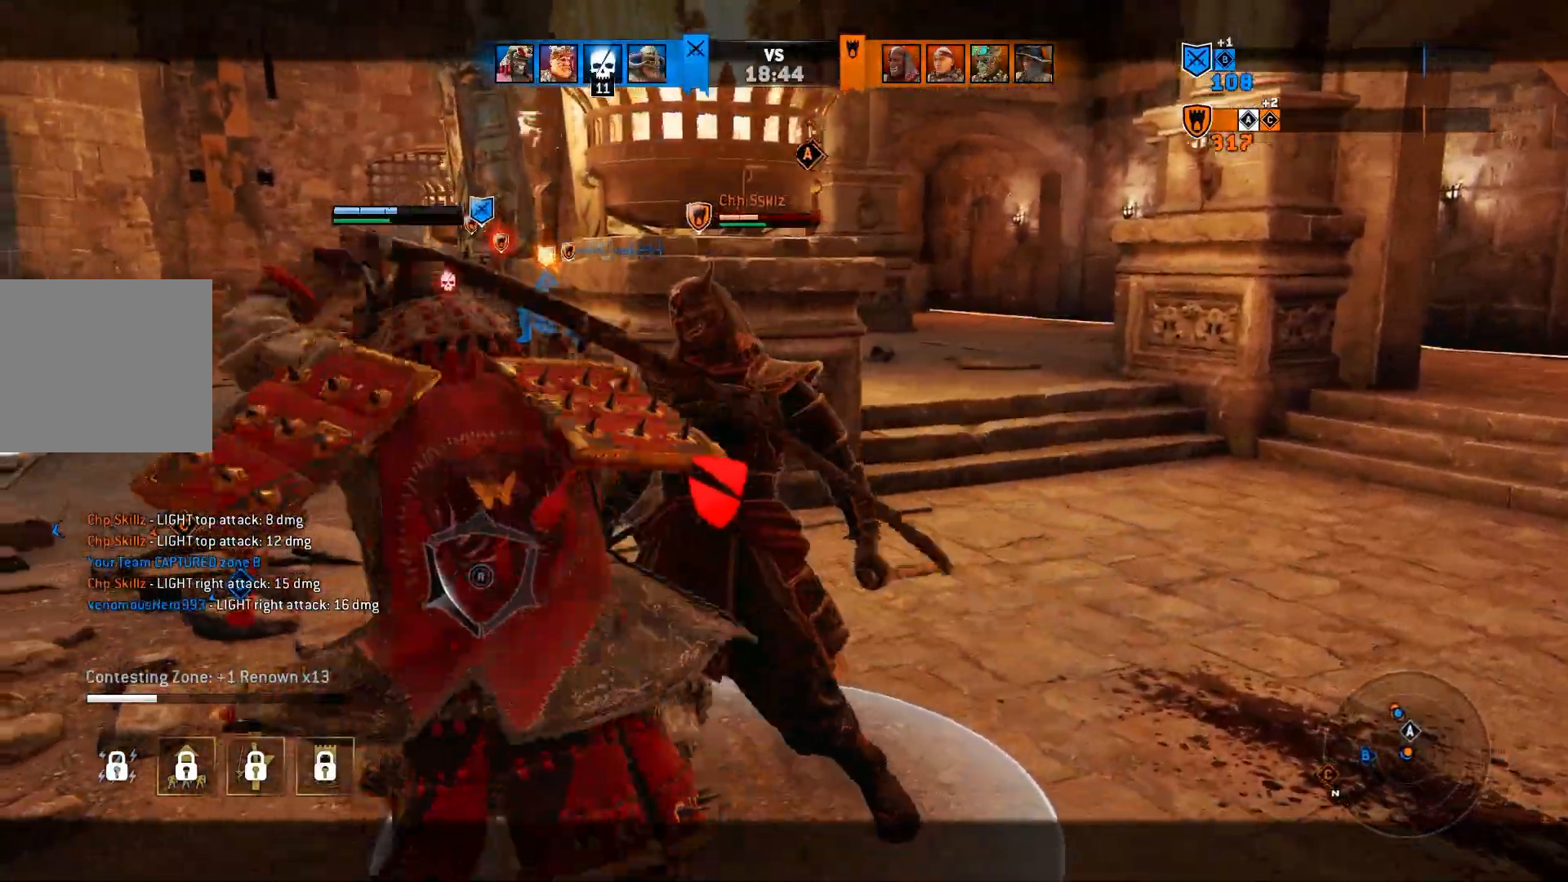
{"buttons": ["L2", "R2"], "left_stick": "center", "right_stick": "up", "events": [[317, "right_stick", "up"], [450, "R2", "down"]]}
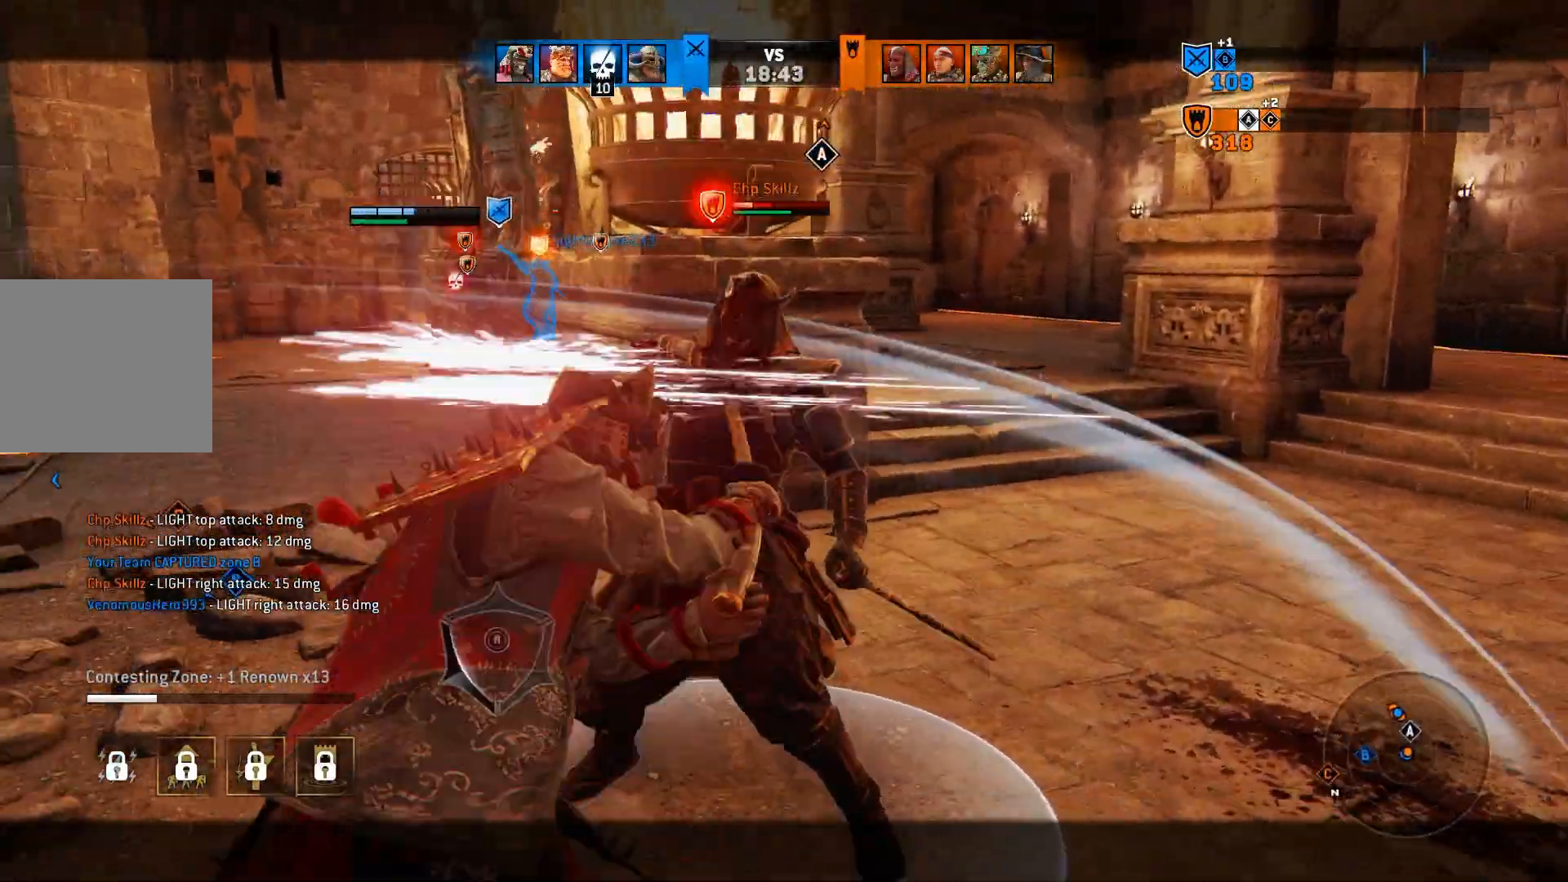
{"buttons": ["L2"], "left_stick": "center", "right_stick": "center", "events": [[83, "R2", "up"], [100, "right_stick", "center"], [217, "SQUARE", "down"], [333, "SQUARE", "up"]]}
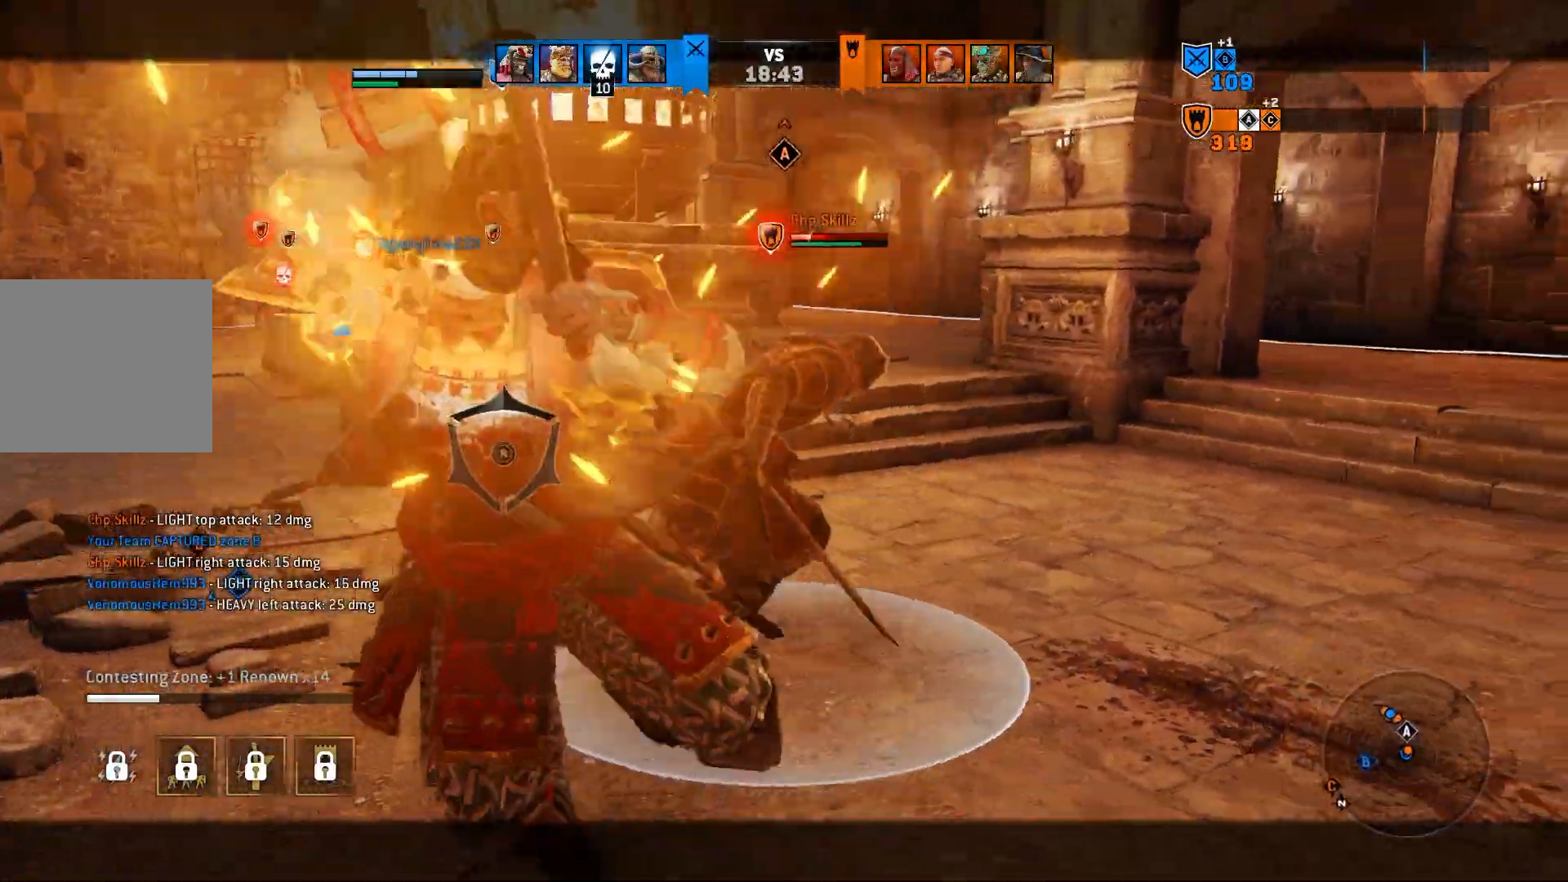
{"buttons": ["L2"], "left_stick": "center", "right_stick": "center", "events": []}
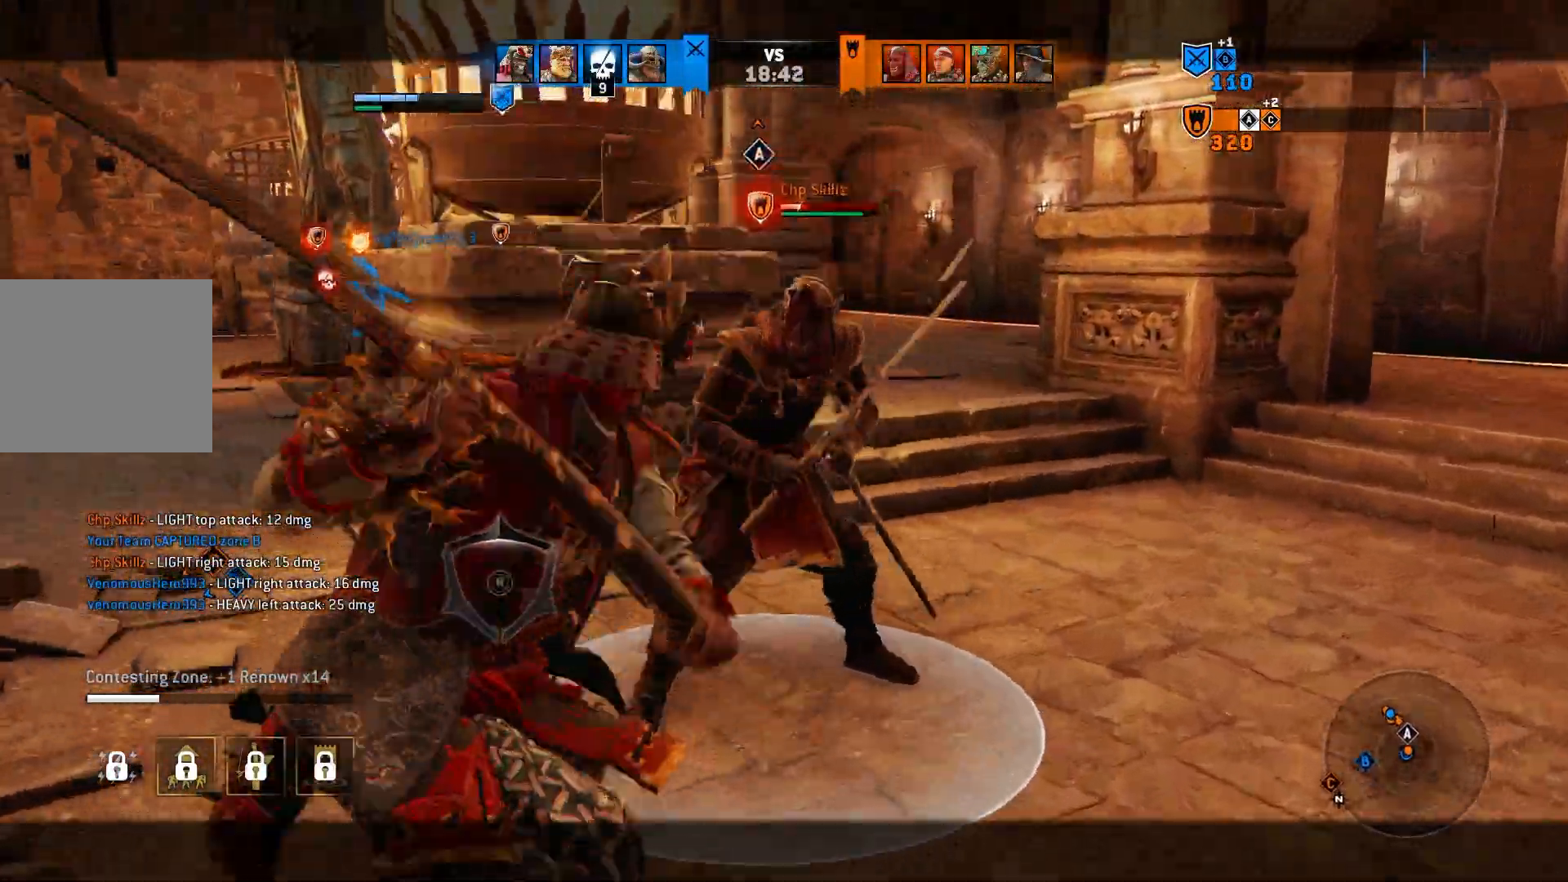
{"buttons": ["L2"], "left_stick": "center", "right_stick": "left", "events": [[167, "right_stick", "left"], [267, "R2", "down"], [417, "R2", "up"]]}
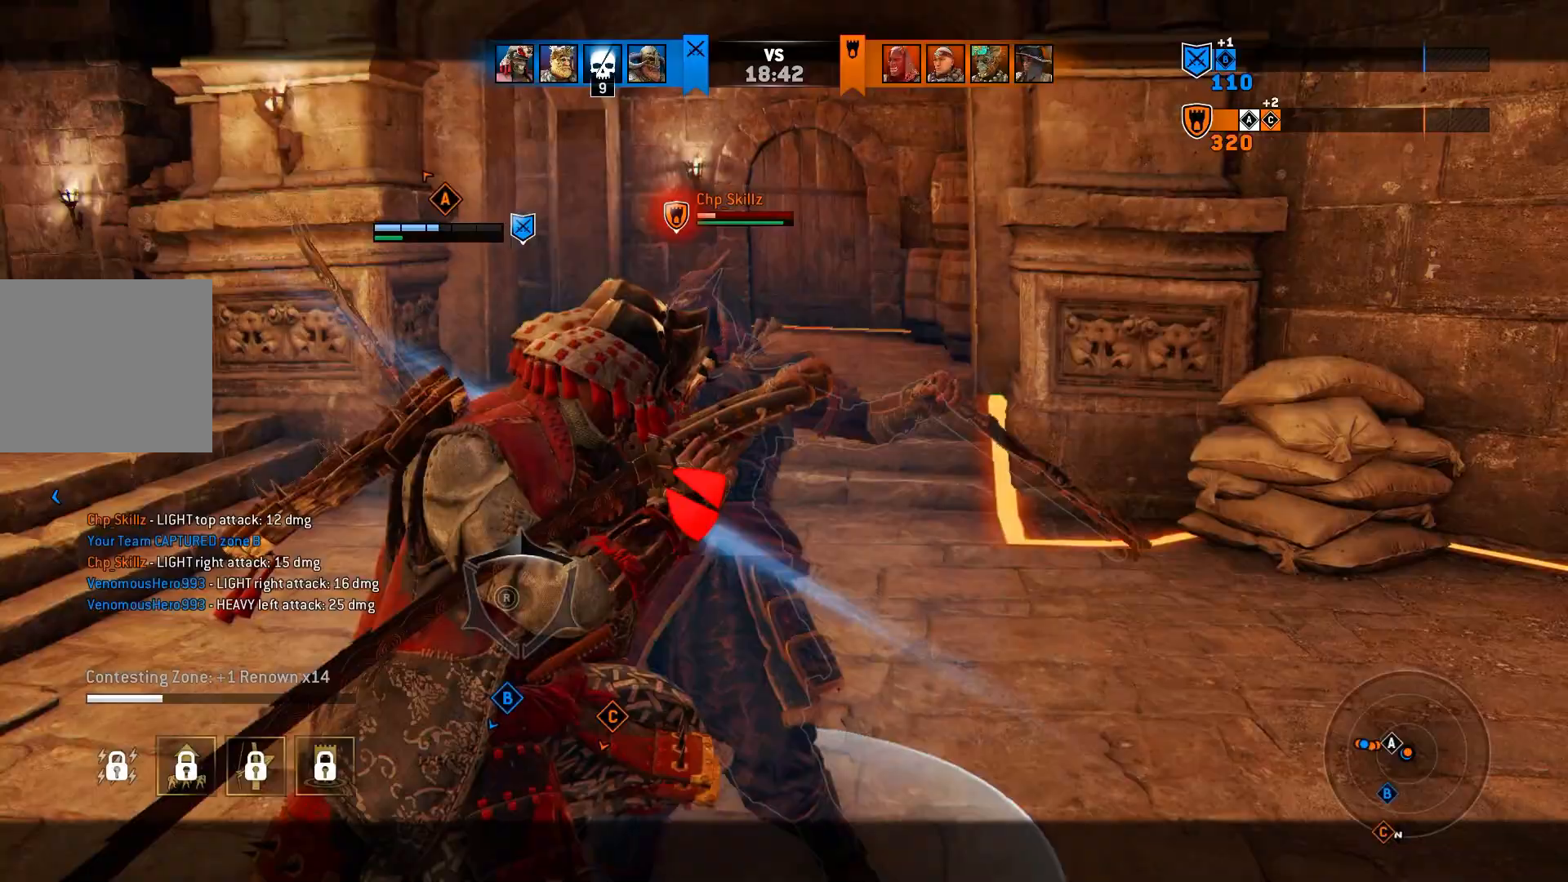
{"buttons": ["L2"], "left_stick": "center", "right_stick": "center", "events": [[317, "right_stick", "center"]]}
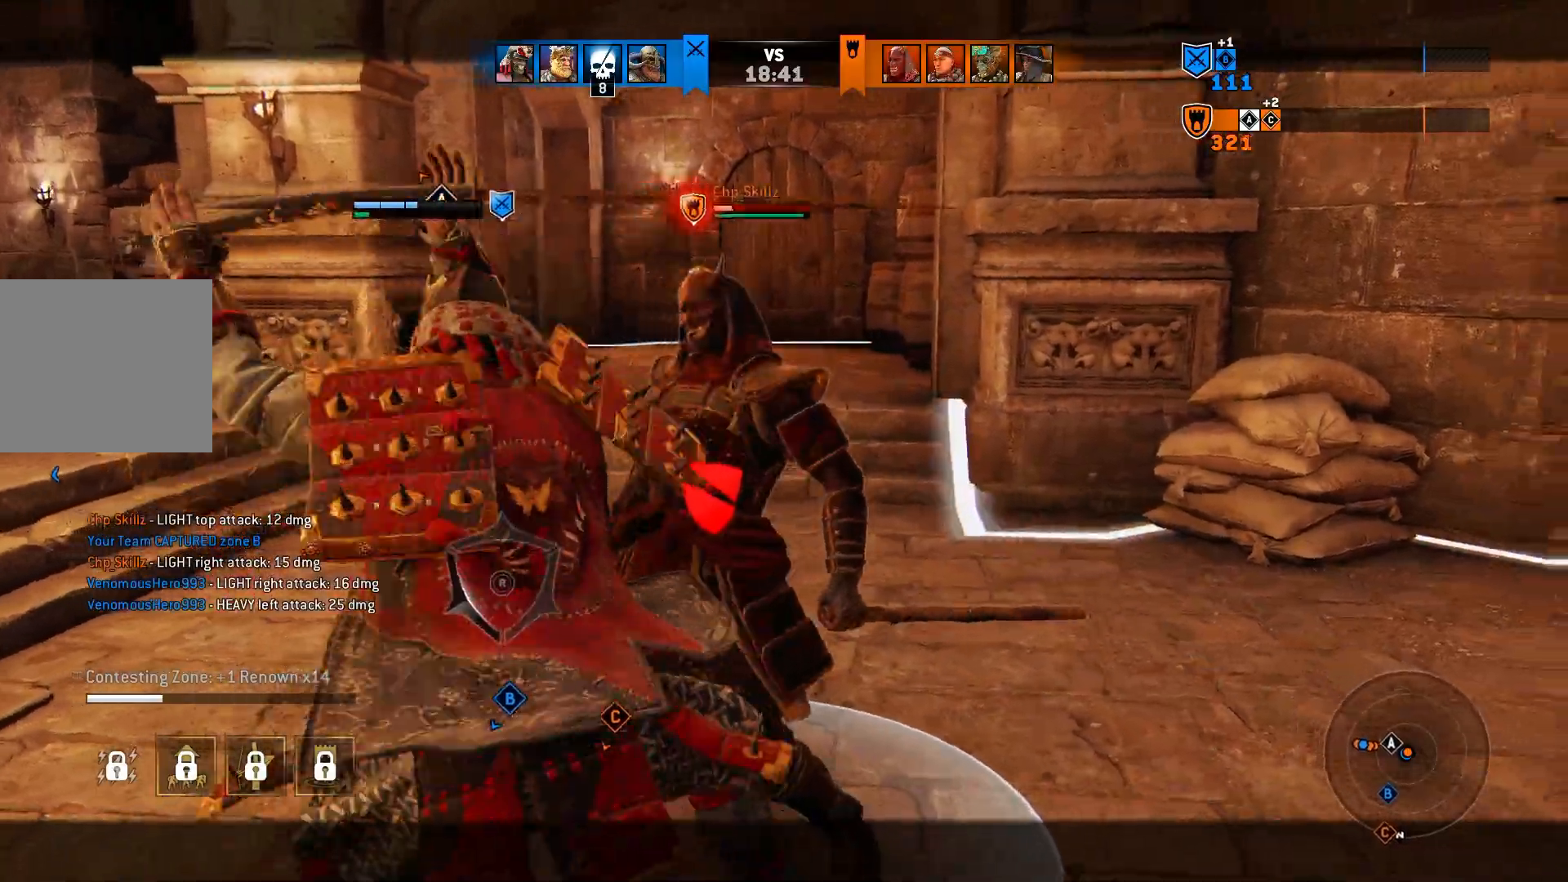
{"buttons": ["L2"], "left_stick": "center", "right_stick": "center", "events": []}
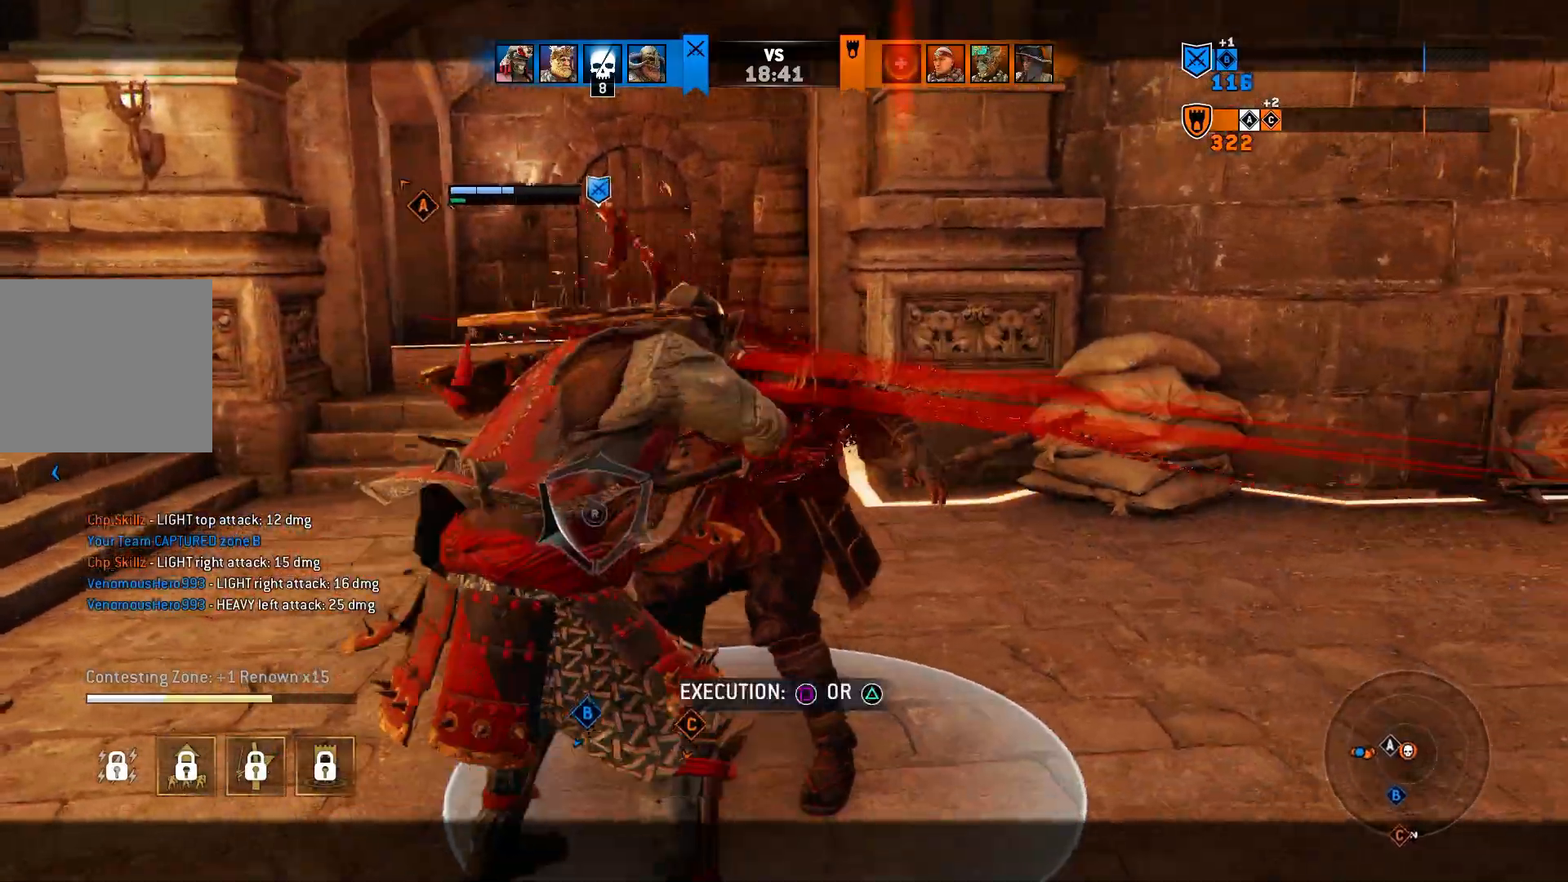
{"buttons": ["L2"], "left_stick": "center", "right_stick": "center", "events": [[333, "SQUARE", "down"], [417, "SQUARE", "up"]]}
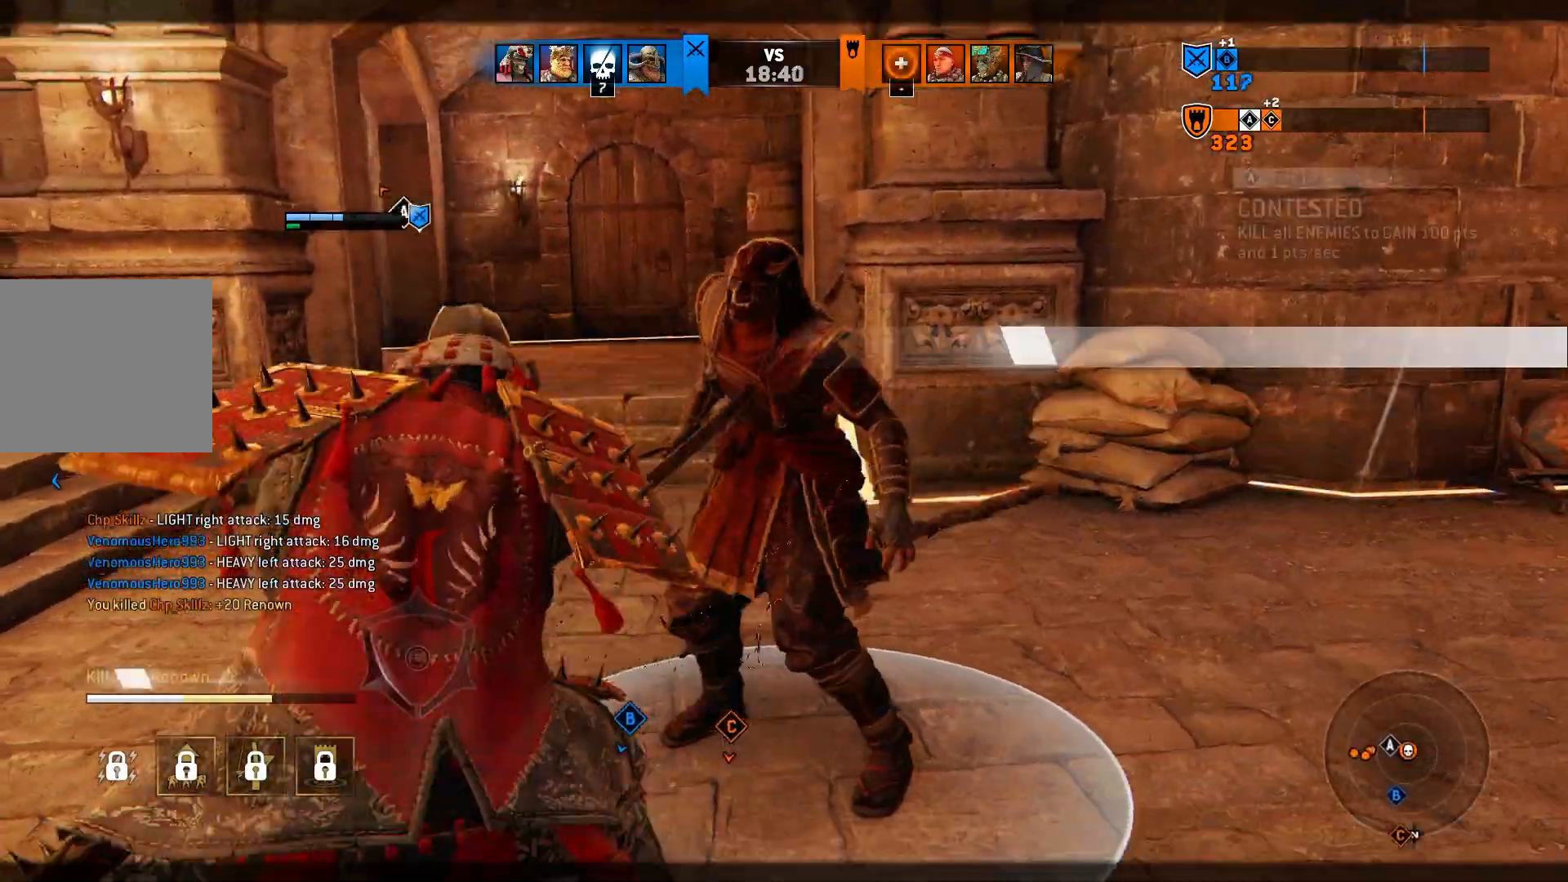
{"buttons": ["L2"], "left_stick": "center", "right_stick": "center", "events": []}
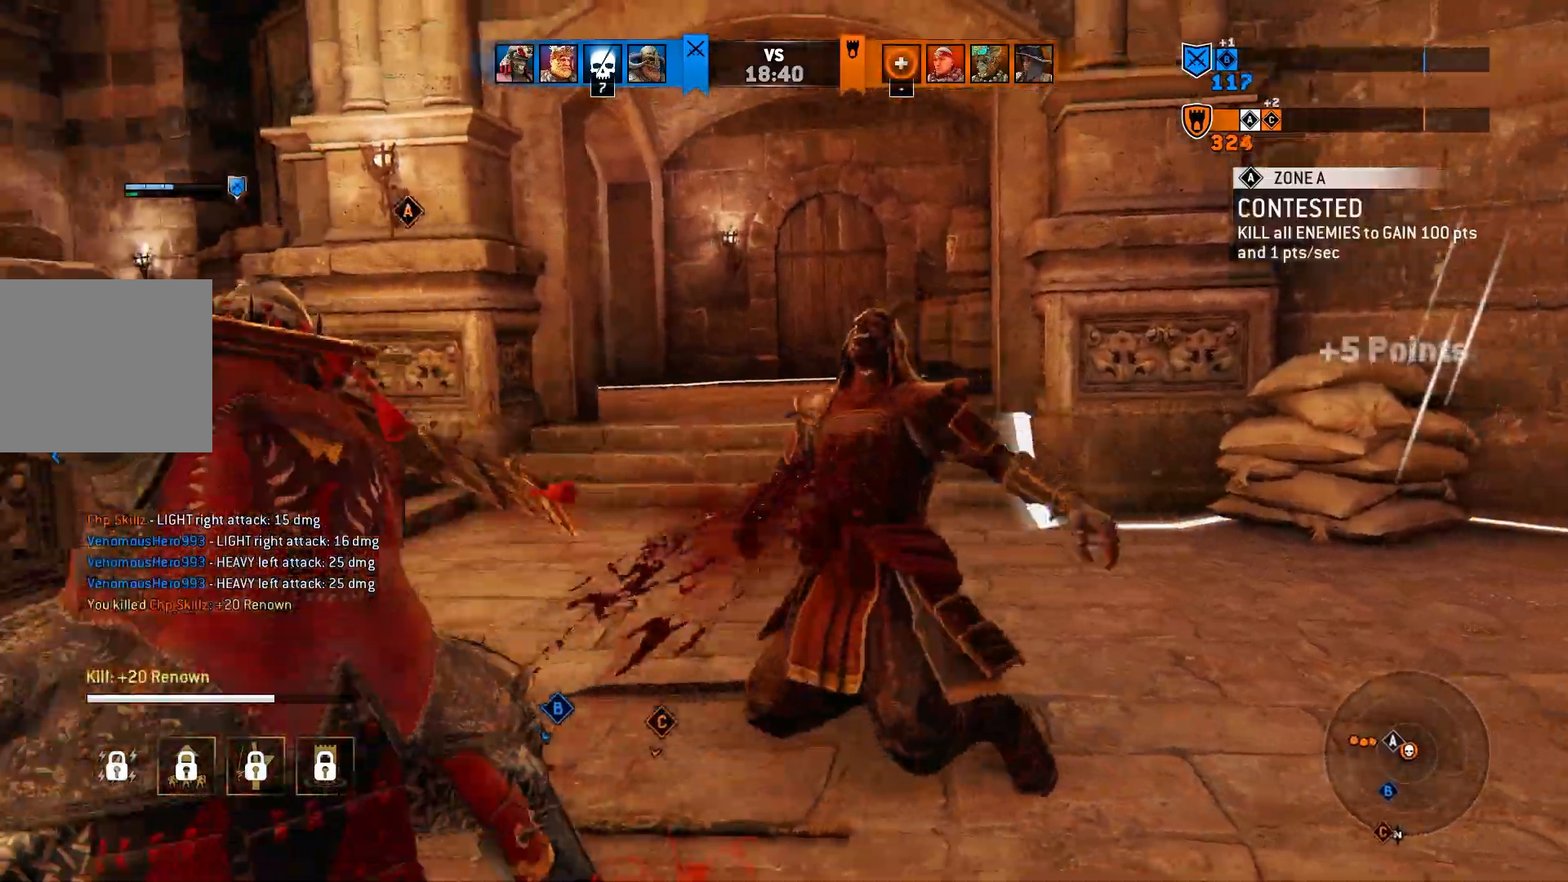
{"buttons": ["L2"], "left_stick": "center", "right_stick": "center", "events": []}
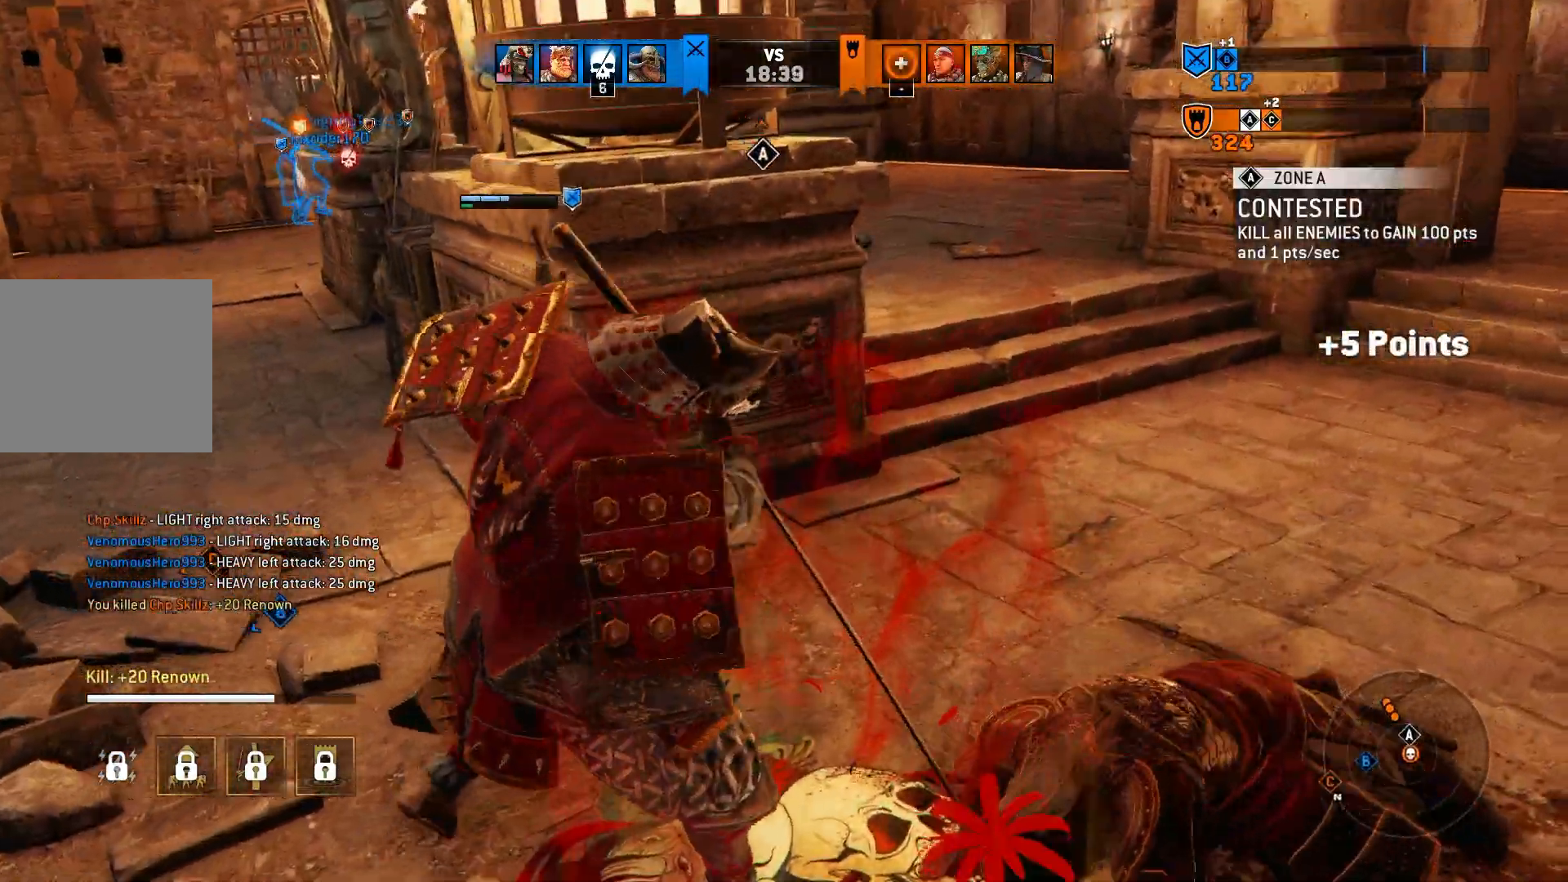
{"buttons": ["L2"], "left_stick": "center", "right_stick": "center", "events": []}